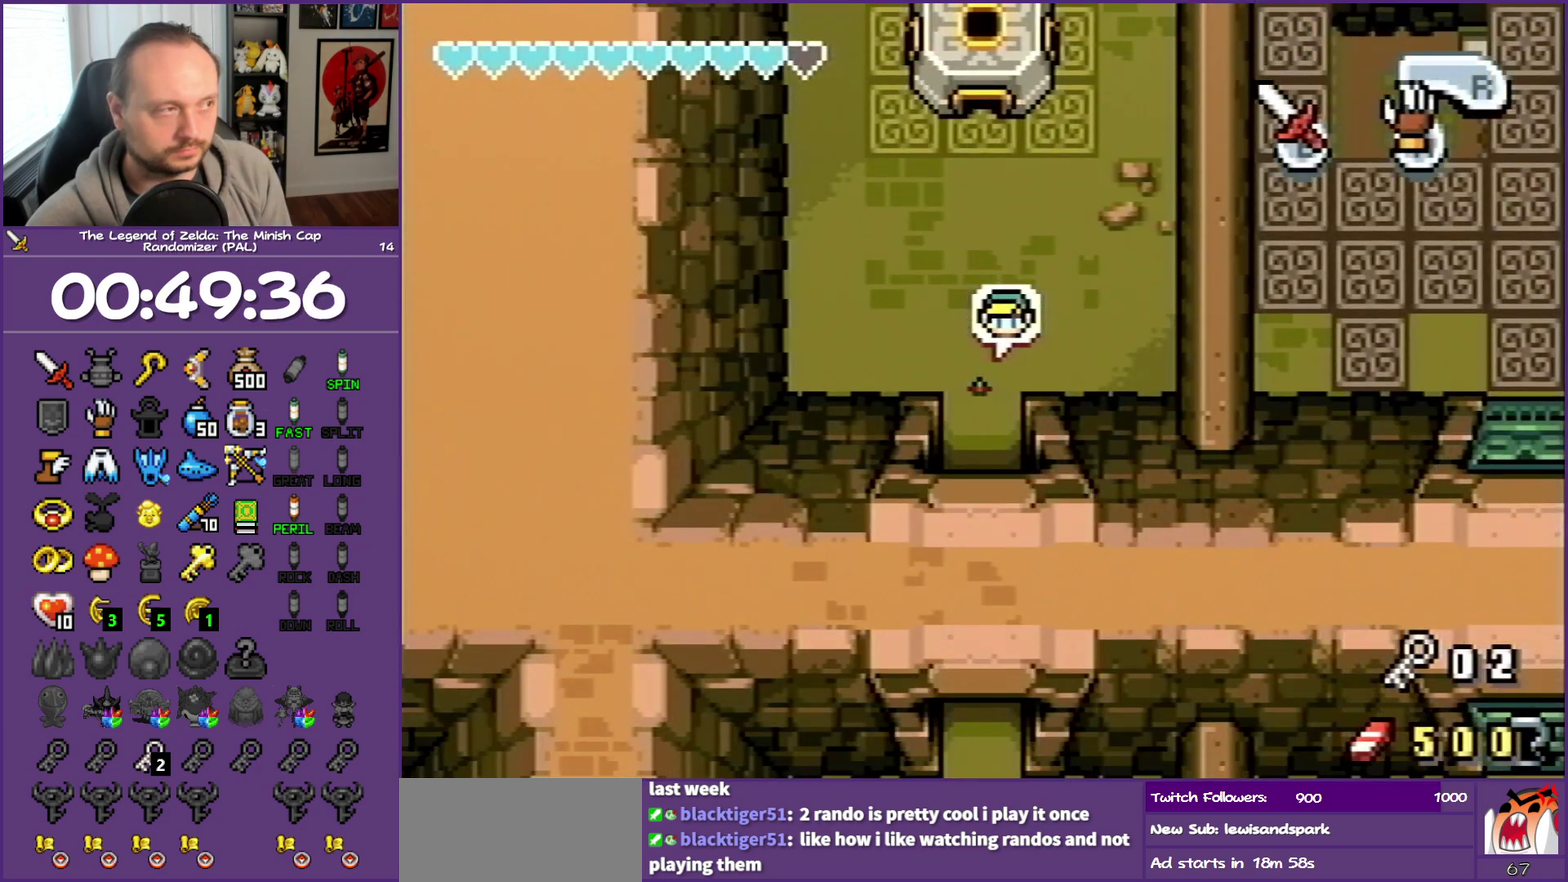
Gameplay with a controller (Nintendo layout); each line is a JSON object with the inputs held at the frame after it. "events" lists button and stick changes between this image and that frame as [ms after this image, input, new state], when the widget could be followed in between. Not read: L3 R3.
{"buttons": ["R1", "DPAD_DOWN"], "events": [[83, "R1", "up"], [400, "R1", "down"]]}
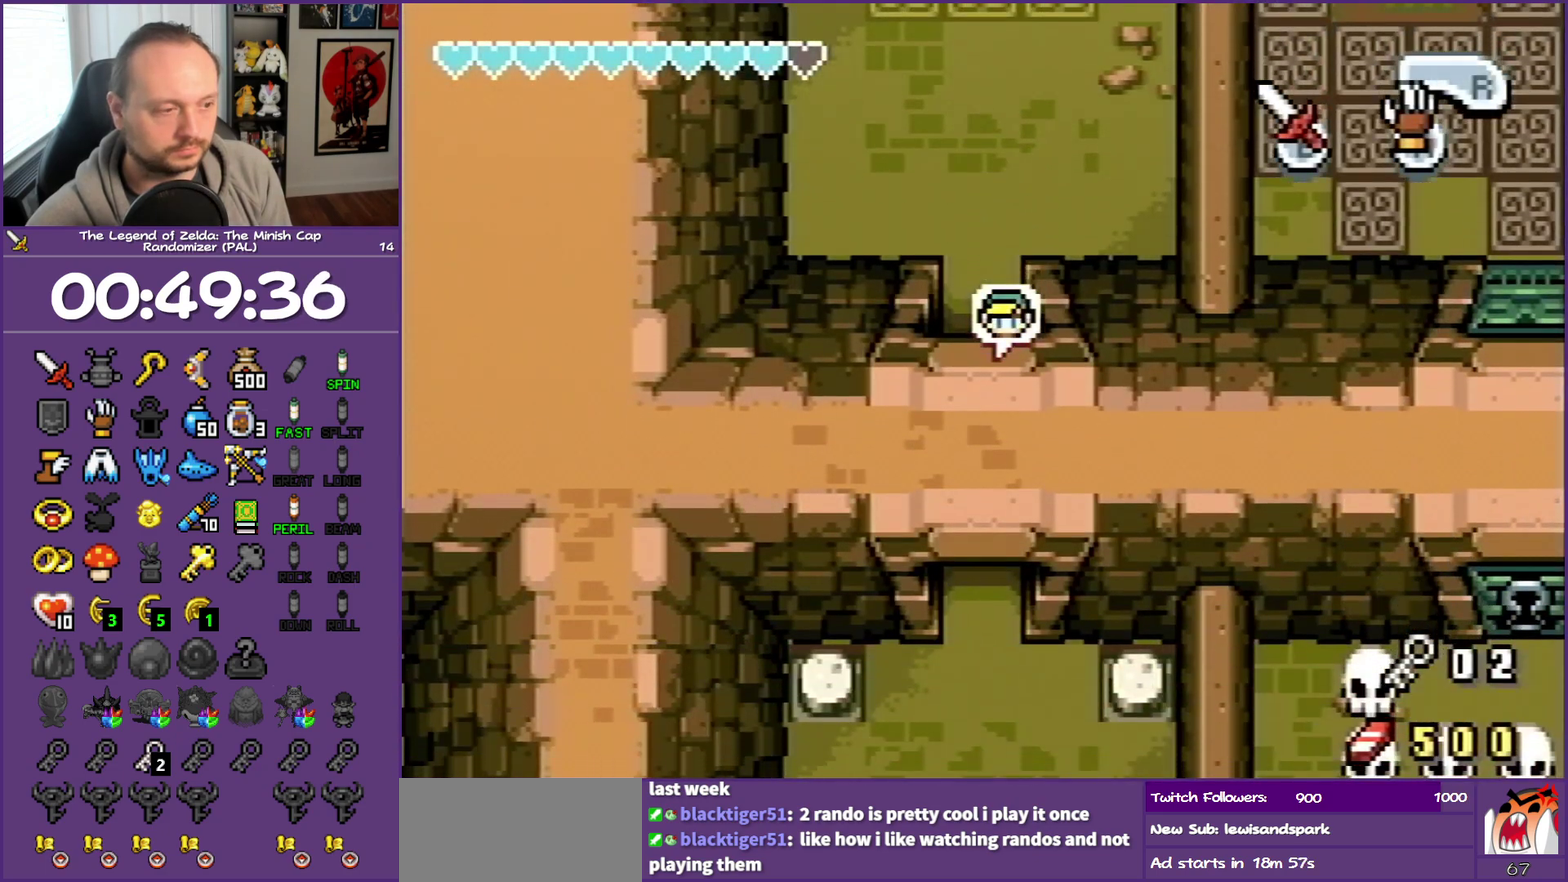
{"buttons": ["R1", "DPAD_DOWN"], "events": [[67, "R1", "up"], [417, "R1", "down"]]}
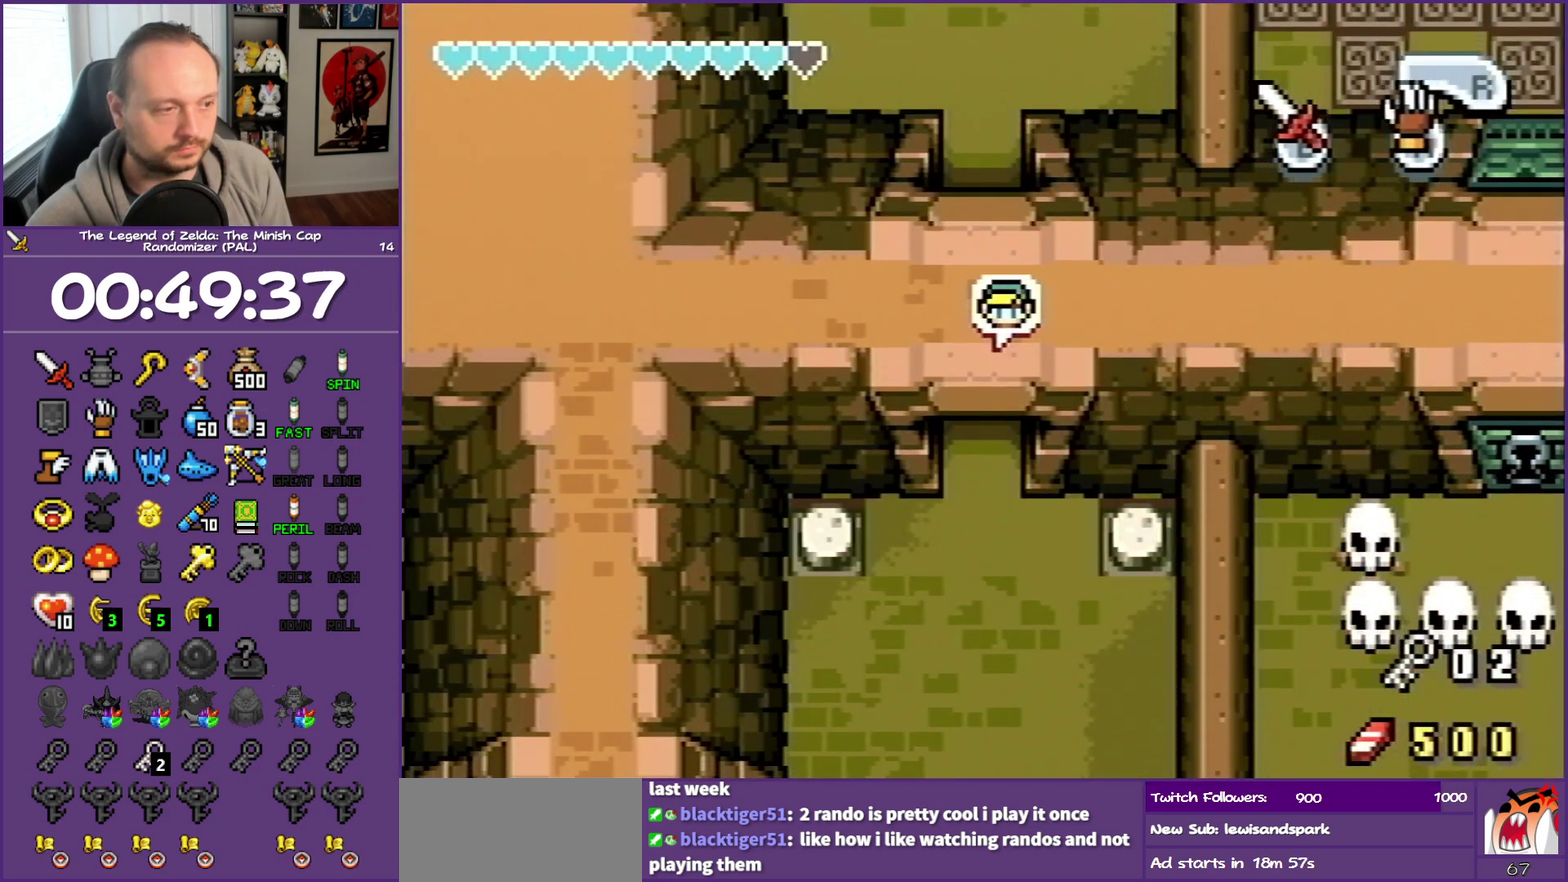
{"buttons": ["R1", "DPAD_DOWN", "DPAD_LEFT"], "events": [[50, "R1", "up"], [133, "DPAD_LEFT", "down"], [433, "R1", "down"]]}
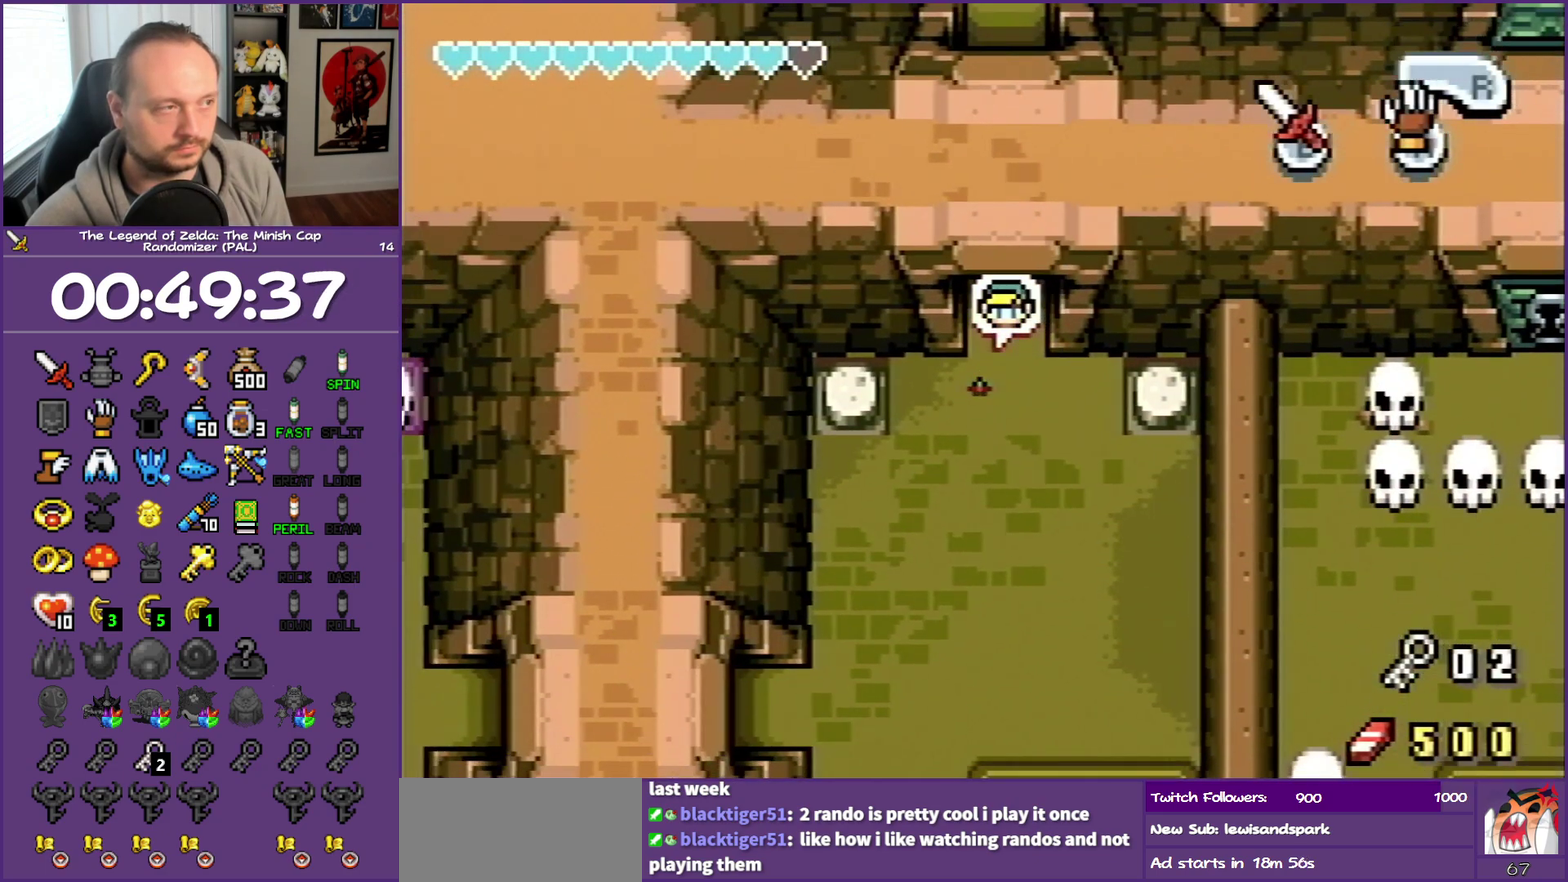
{"buttons": ["R1", "DPAD_DOWN", "DPAD_LEFT"], "events": [[100, "R1", "up"], [467, "R1", "down"]]}
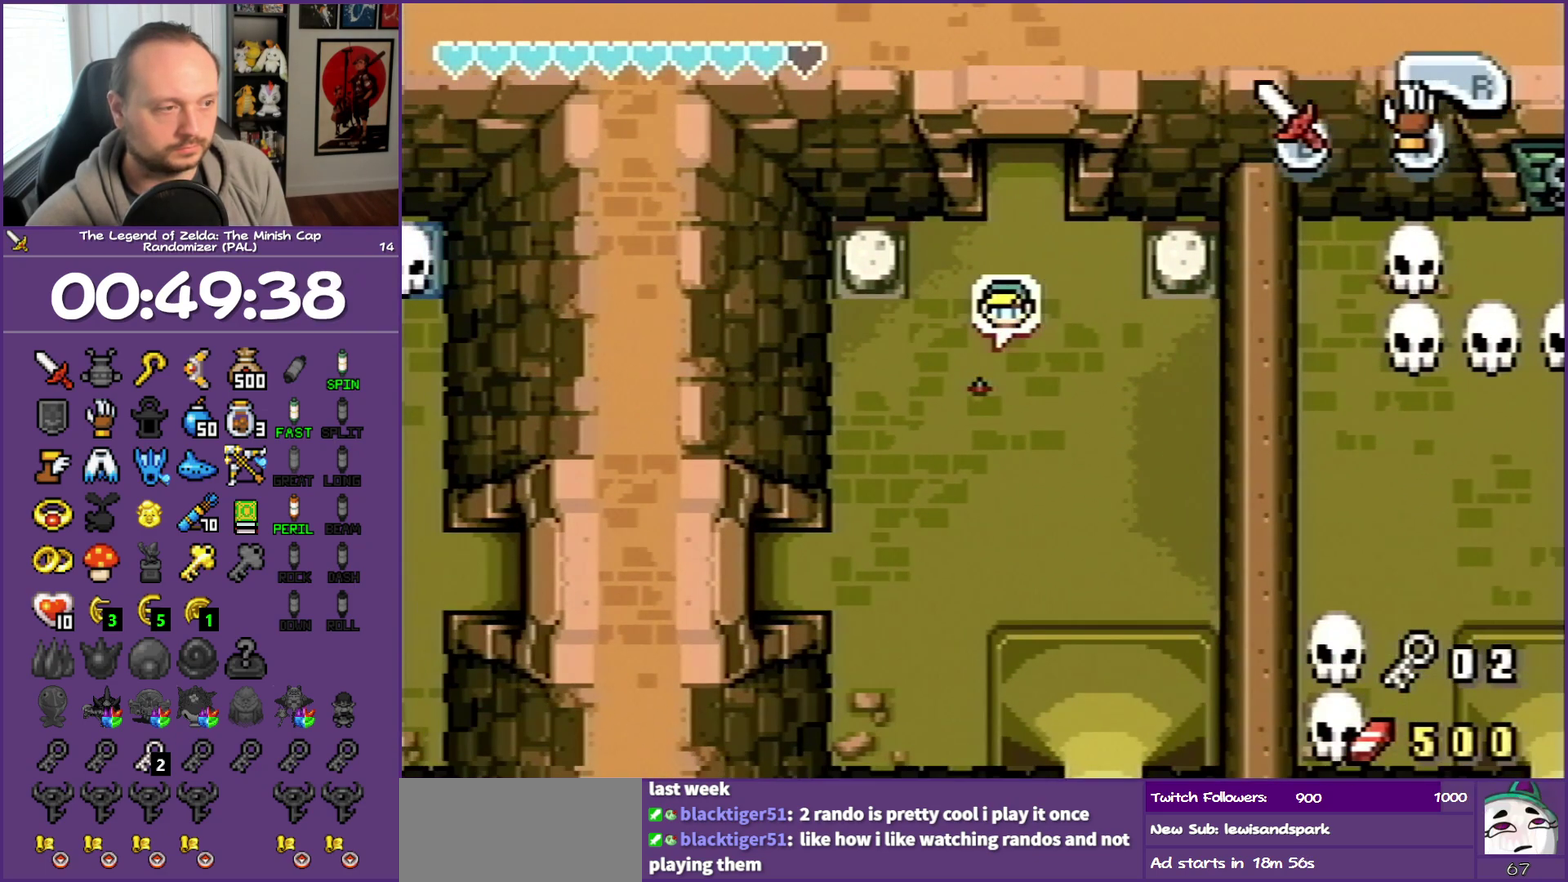
{"buttons": ["DPAD_DOWN", "DPAD_LEFT"], "events": [[150, "R1", "up"]]}
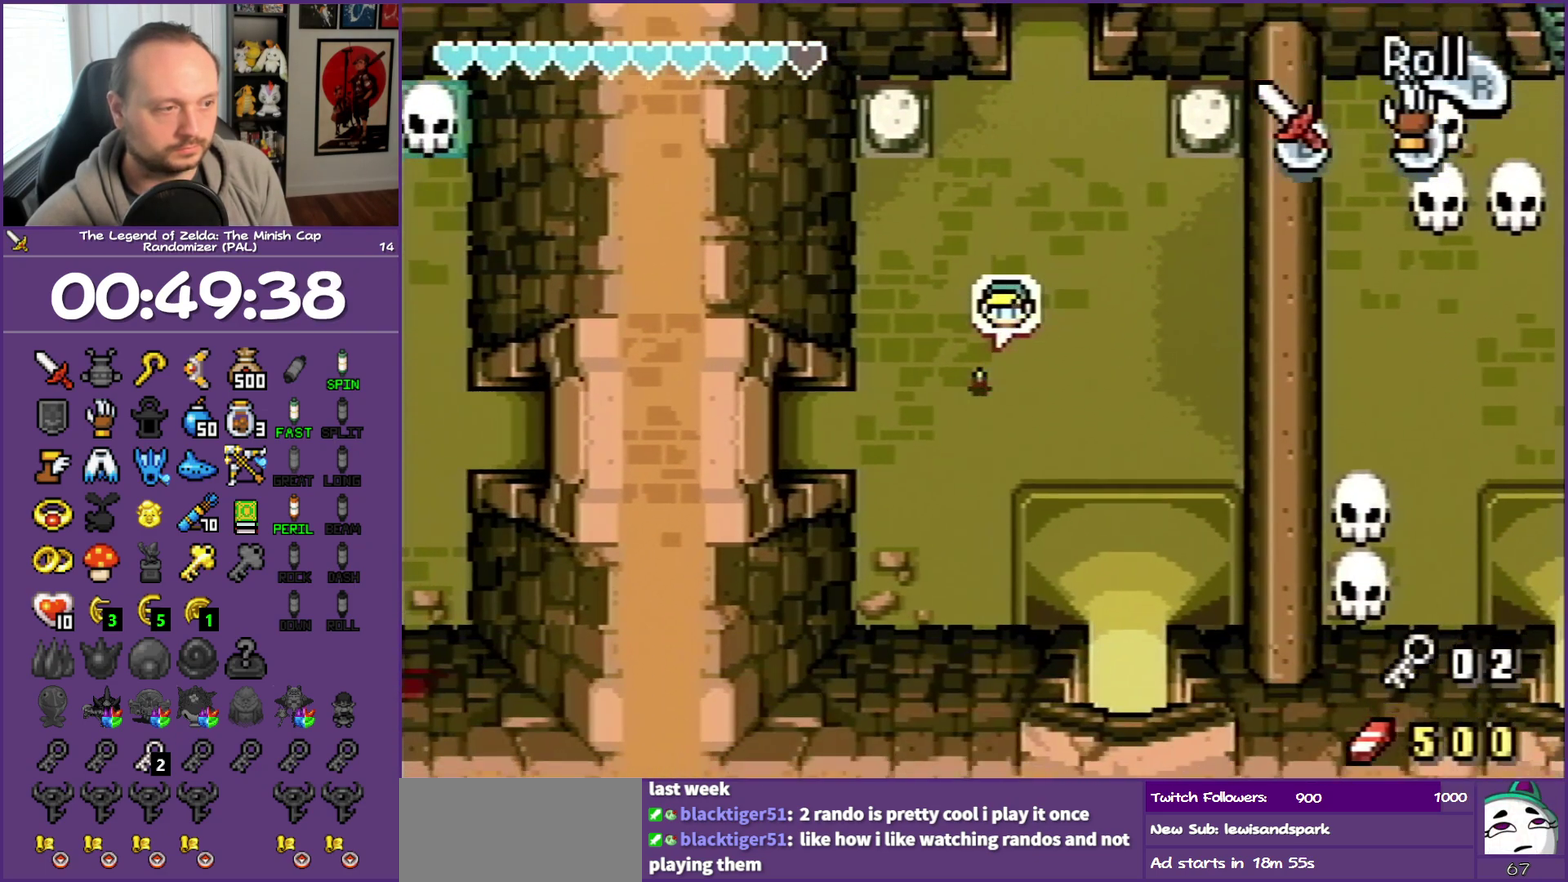
{"buttons": ["DPAD_LEFT"], "events": [[100, "DPAD_DOWN", "up"], [233, "R1", "down"], [400, "R1", "up"]]}
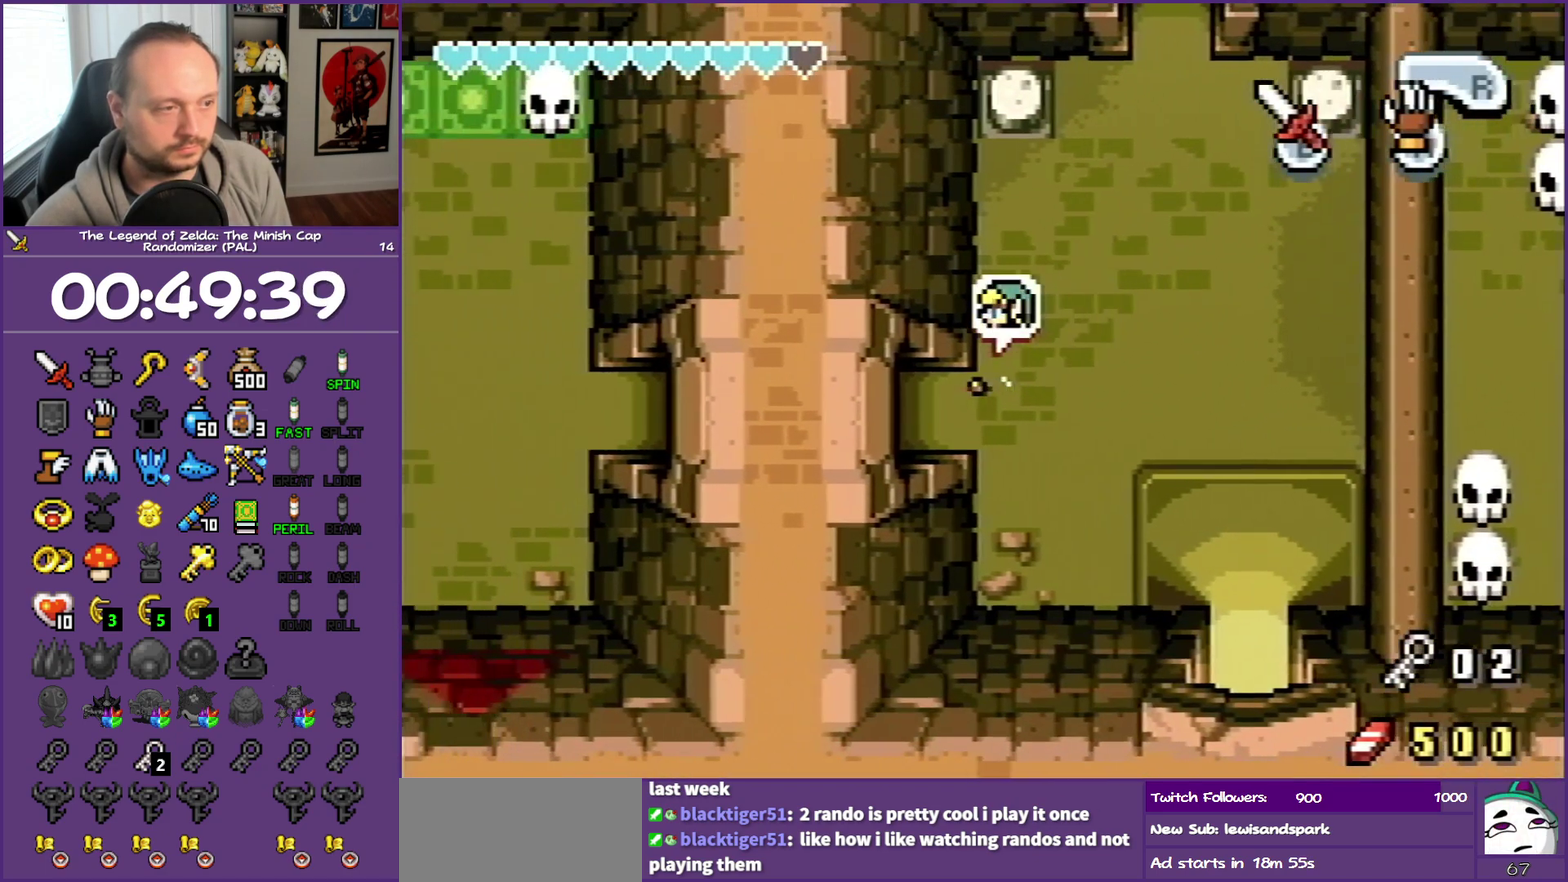
{"buttons": ["DPAD_LEFT"], "events": [[200, "R1", "down"], [383, "R1", "up"]]}
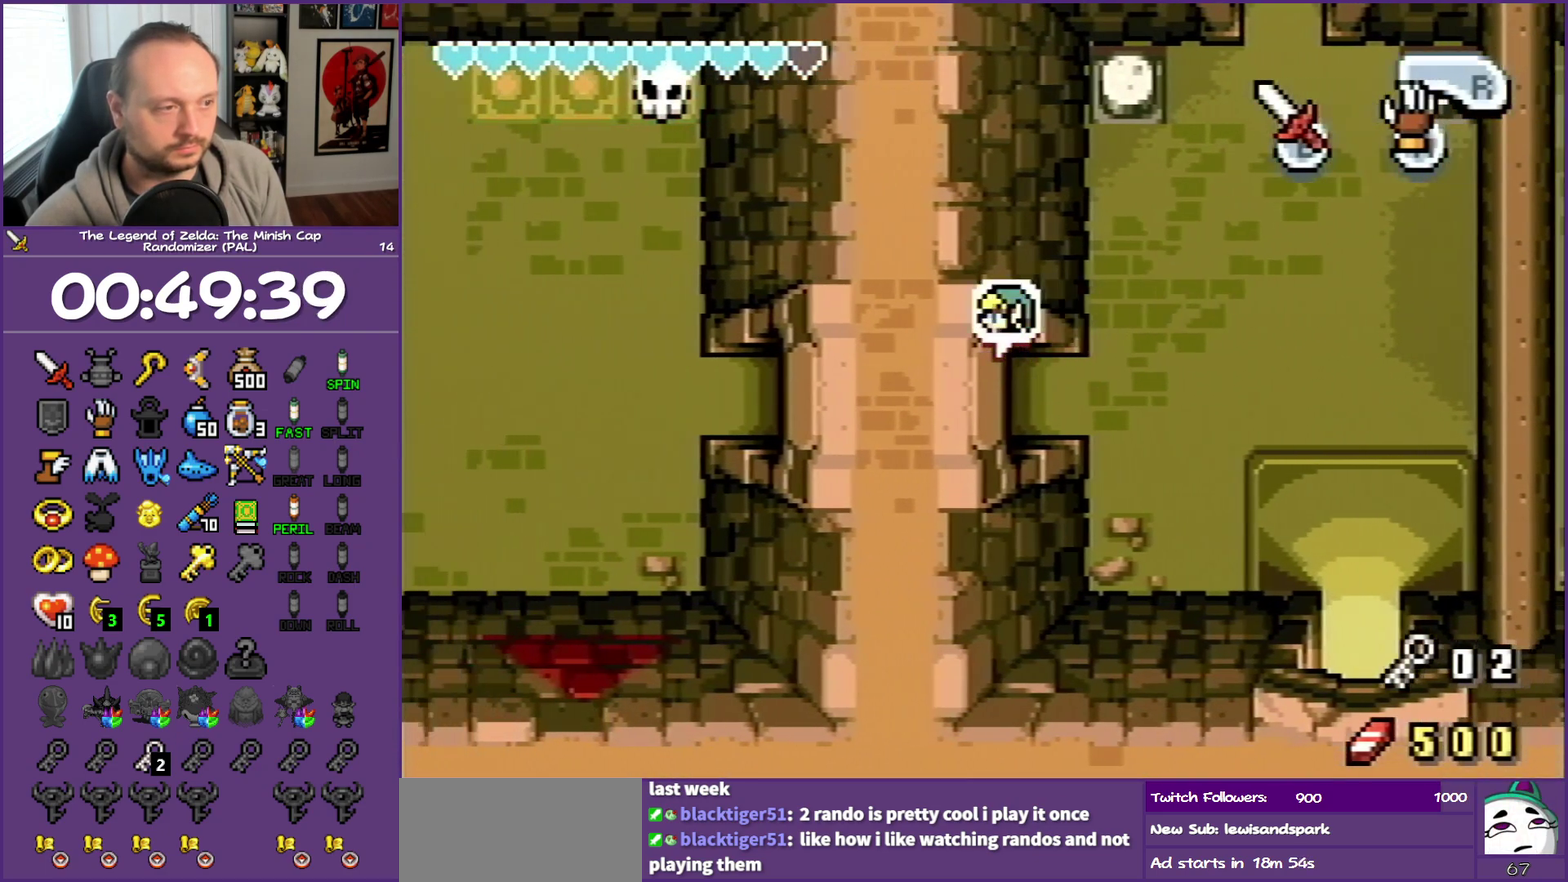
{"buttons": ["DPAD_LEFT"], "events": [[167, "R1", "down"], [350, "R1", "up"]]}
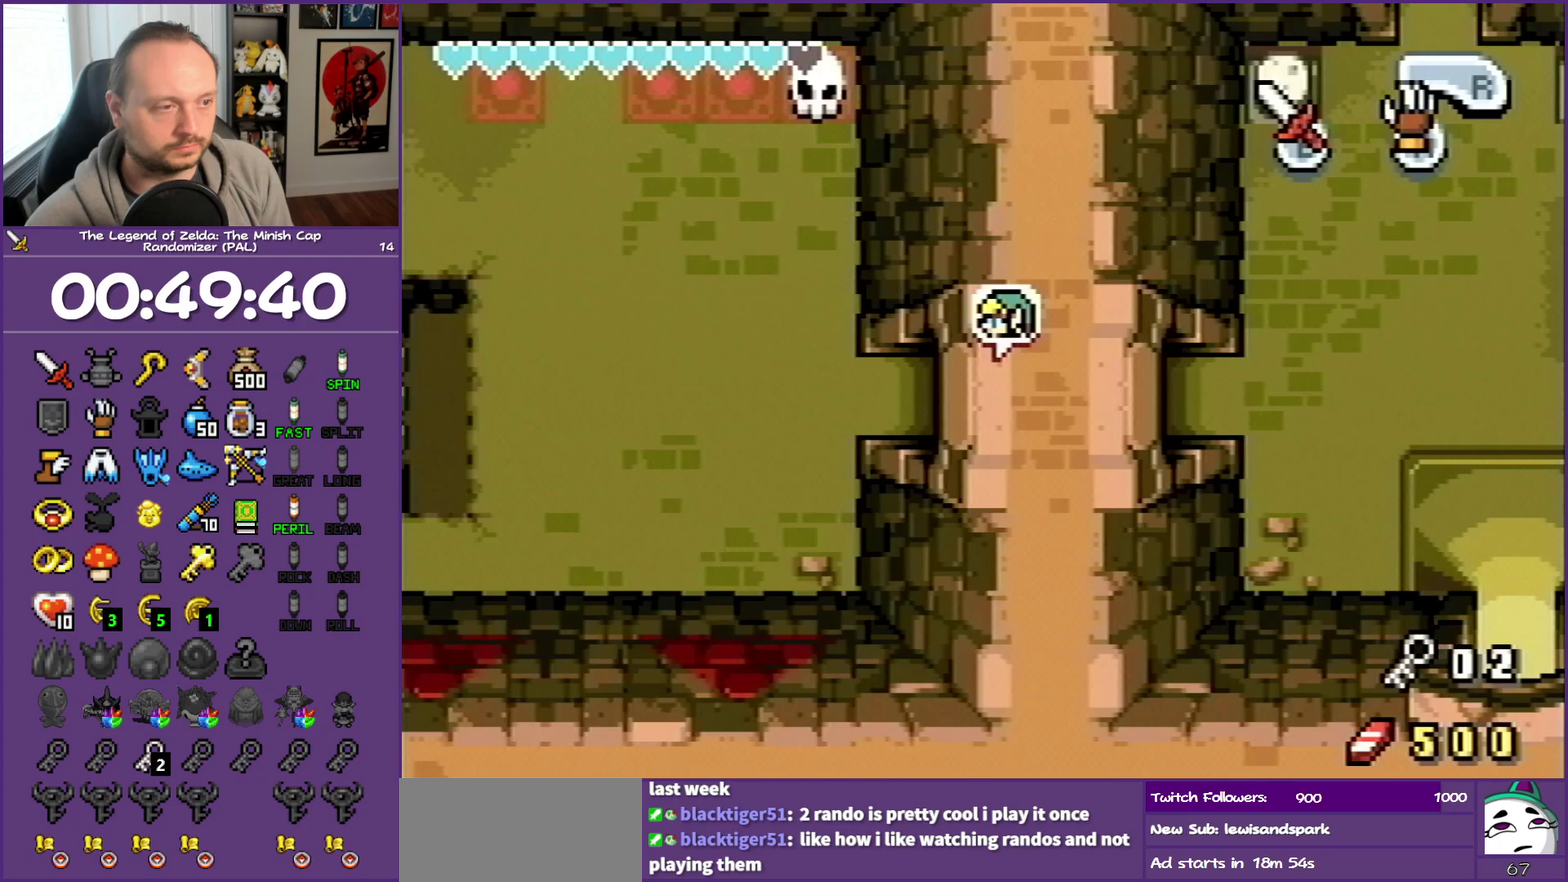
{"buttons": ["DPAD_LEFT"], "events": [[167, "R1", "down"], [350, "R1", "up"]]}
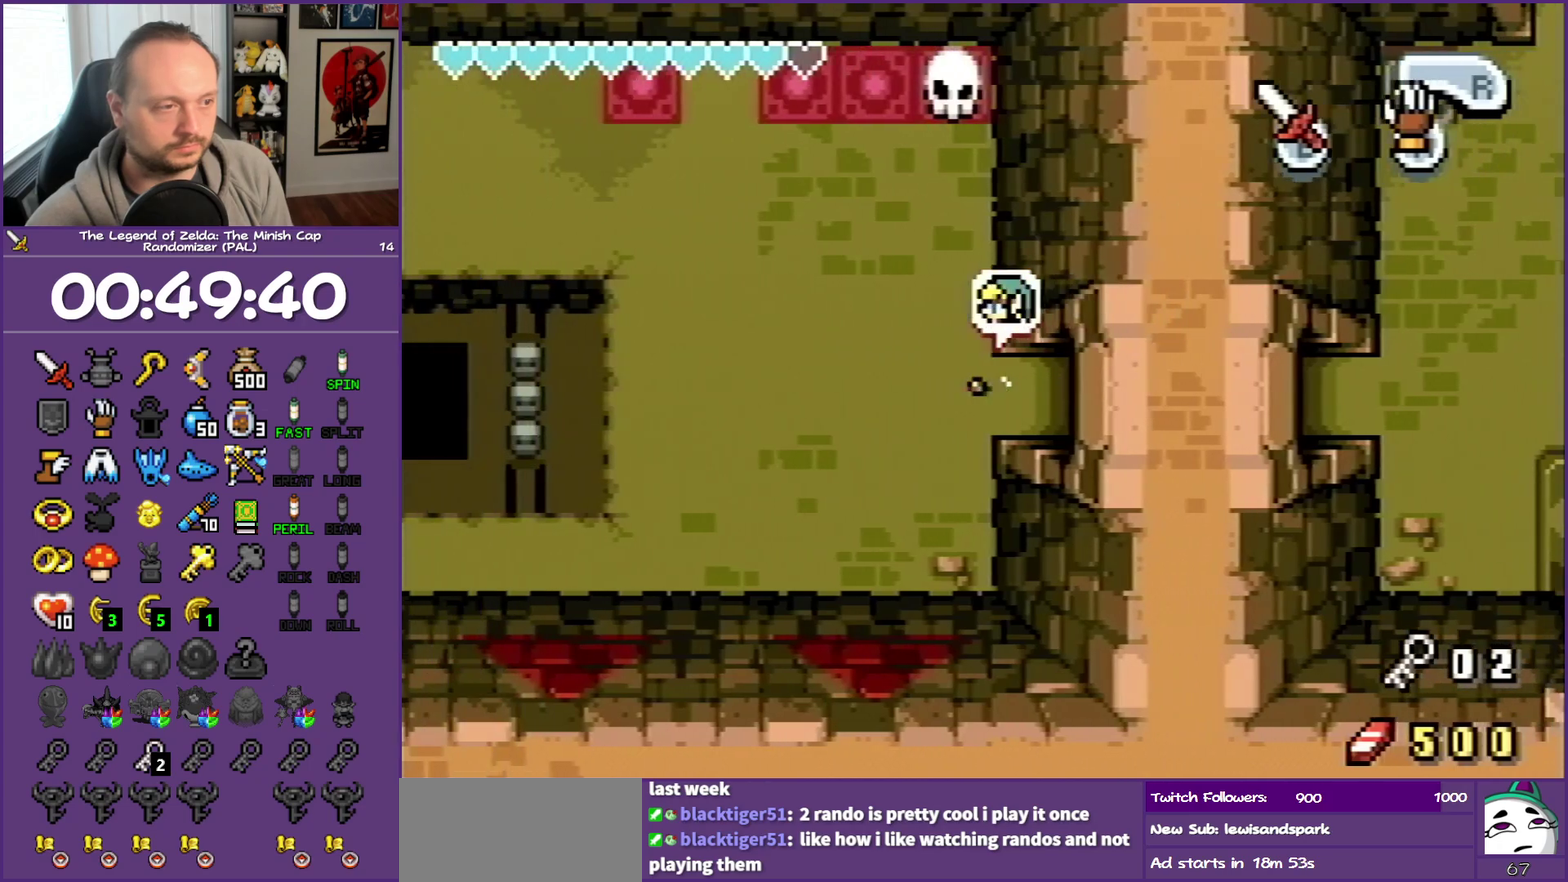
{"buttons": ["DPAD_UP", "DPAD_LEFT"], "events": [[133, "DPAD_UP", "down"], [167, "DPAD_LEFT", "up"], [183, "R1", "down"], [367, "R1", "up"], [450, "DPAD_LEFT", "down"]]}
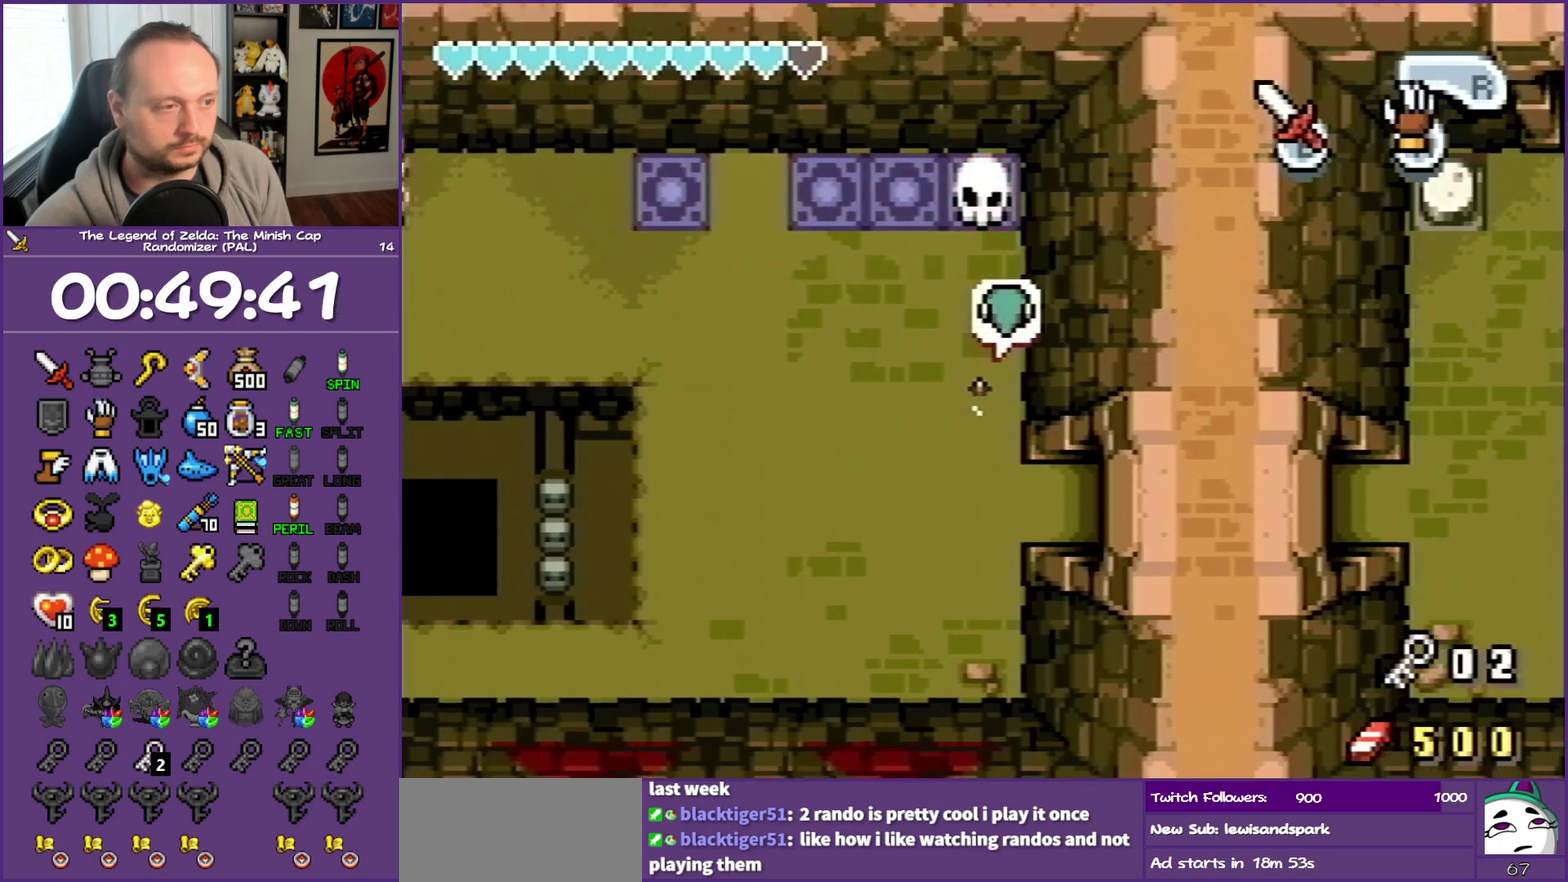
{"buttons": ["DPAD_LEFT"], "events": [[183, "DPAD_UP", "up"]]}
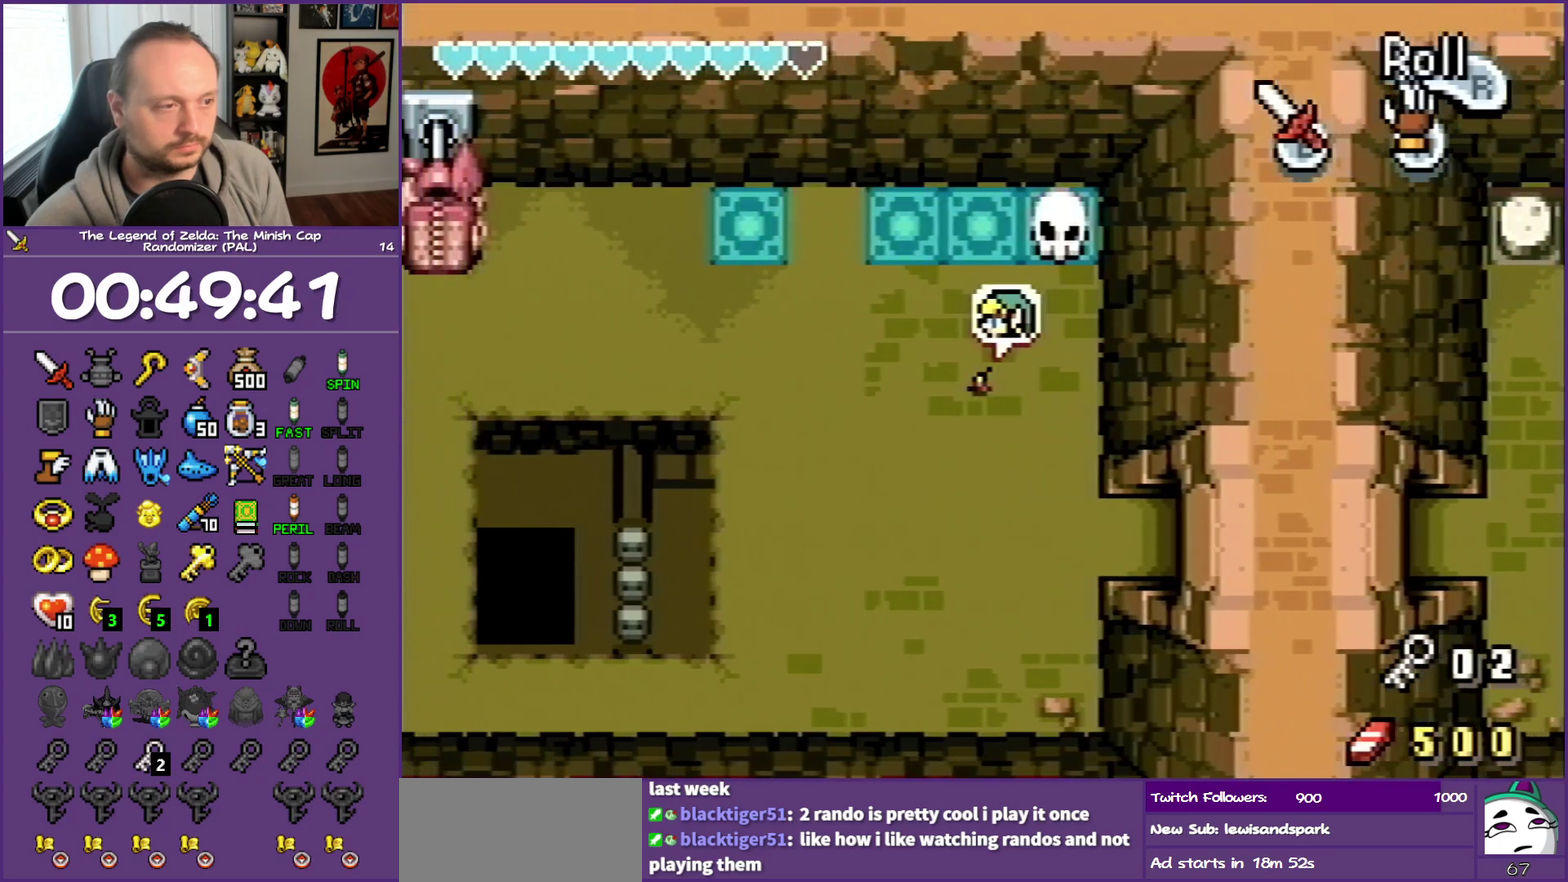
{"buttons": ["DPAD_LEFT"], "events": [[50, "DPAD_UP", "down"], [317, "DPAD_UP", "up"], [317, "R1", "down"], [450, "R1", "up"]]}
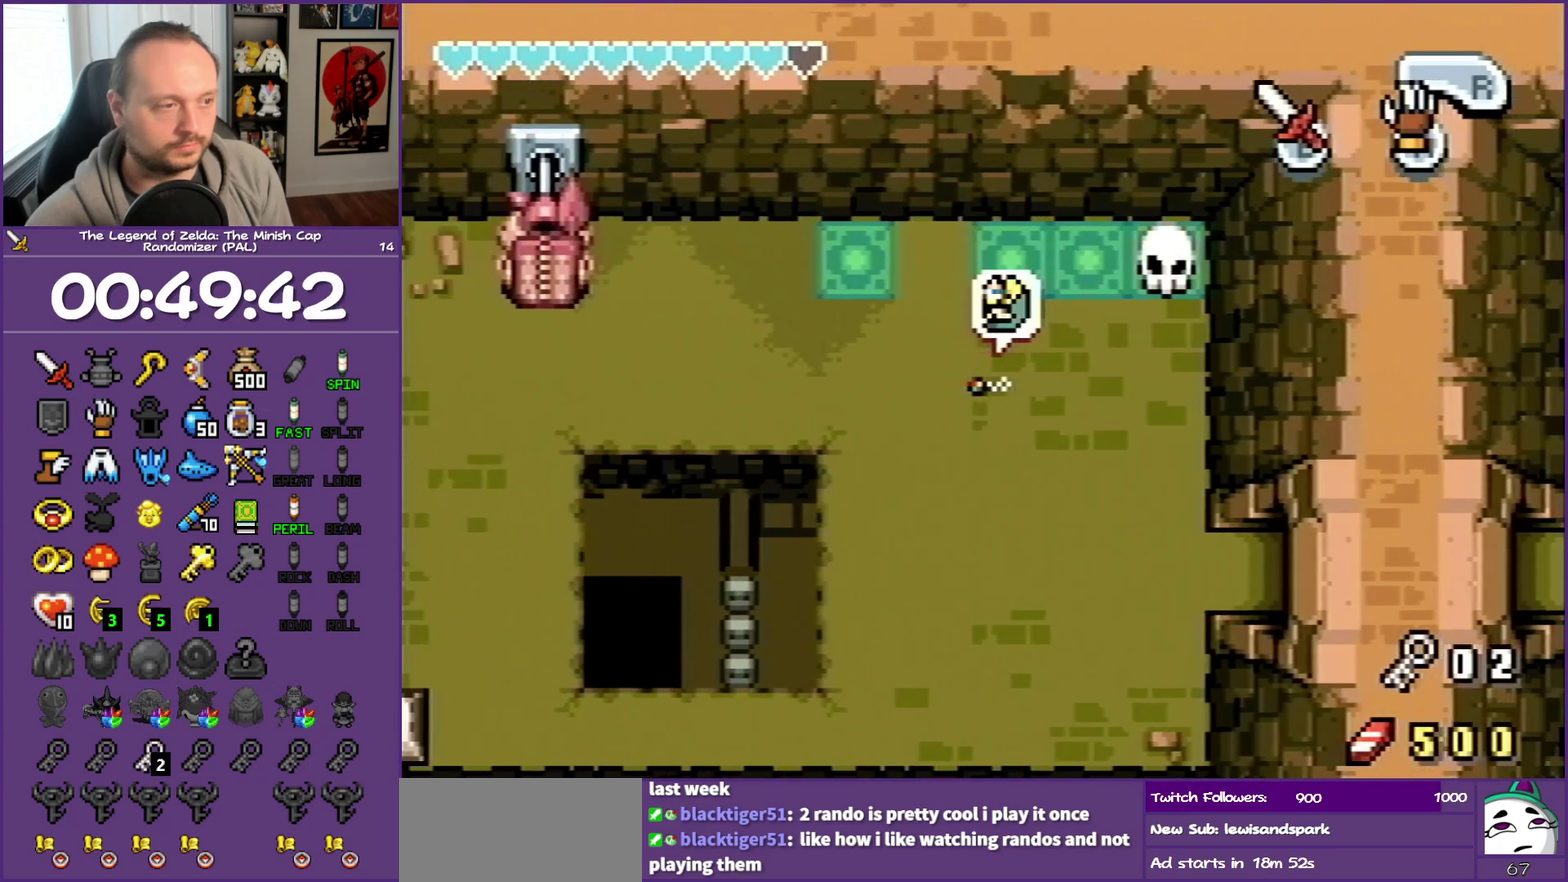
{"buttons": ["DPAD_LEFT"], "events": [[233, "R1", "down"], [383, "R1", "up"]]}
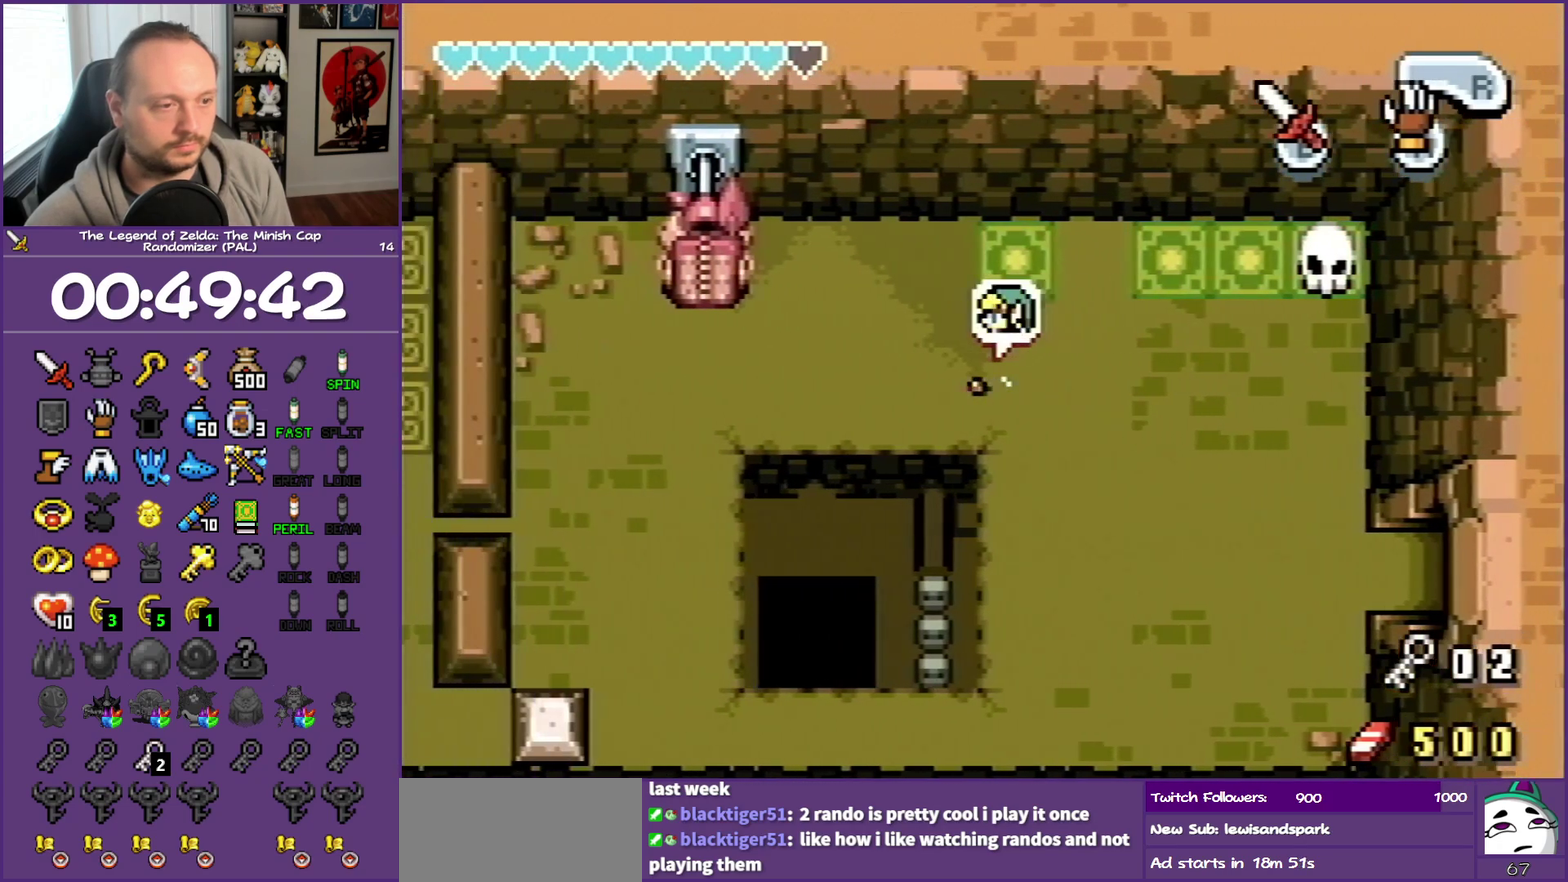
{"buttons": ["DPAD_LEFT"], "events": [[233, "R1", "down"], [383, "R1", "up"]]}
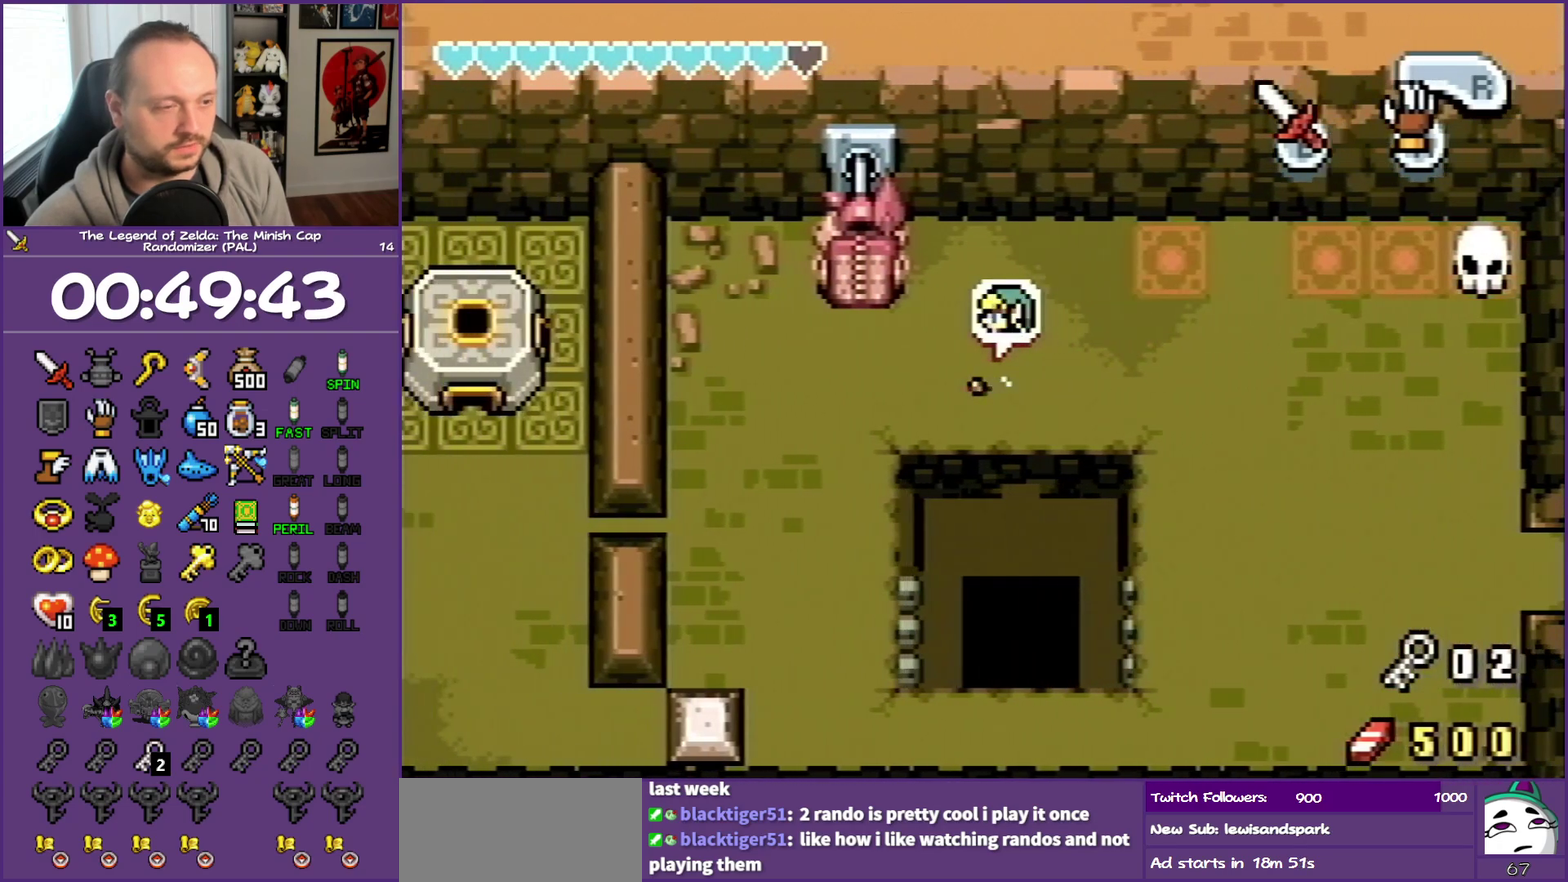
{"buttons": ["DPAD_UP", "DPAD_LEFT"], "events": [[333, "DPAD_UP", "down"]]}
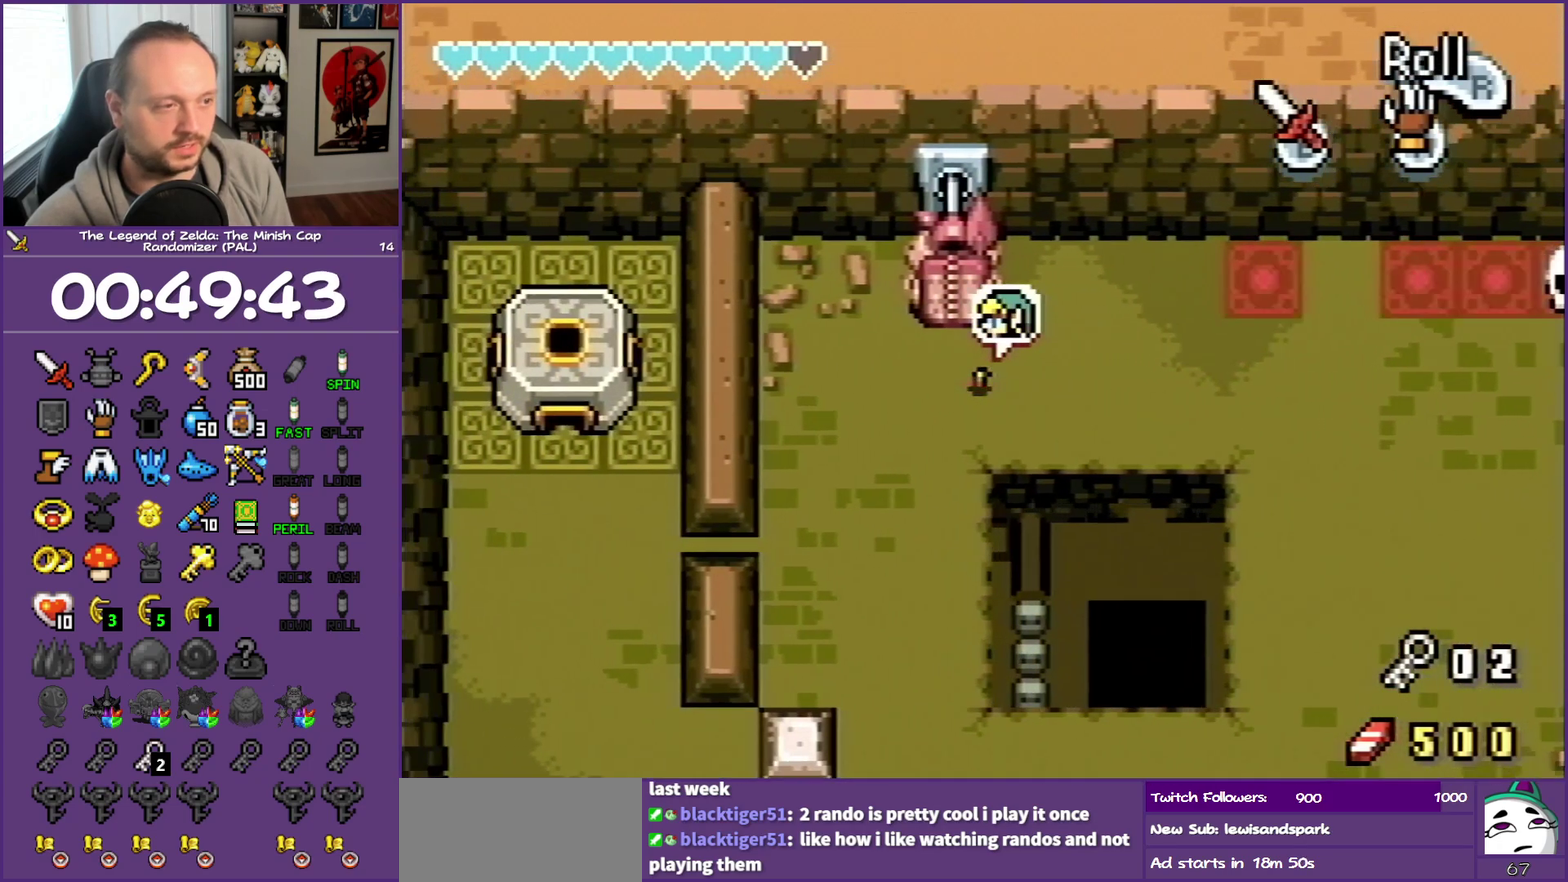
{"buttons": ["DPAD_UP"], "events": [[167, "DPAD_LEFT", "up"], [233, "R1", "down"], [467, "R1", "up"]]}
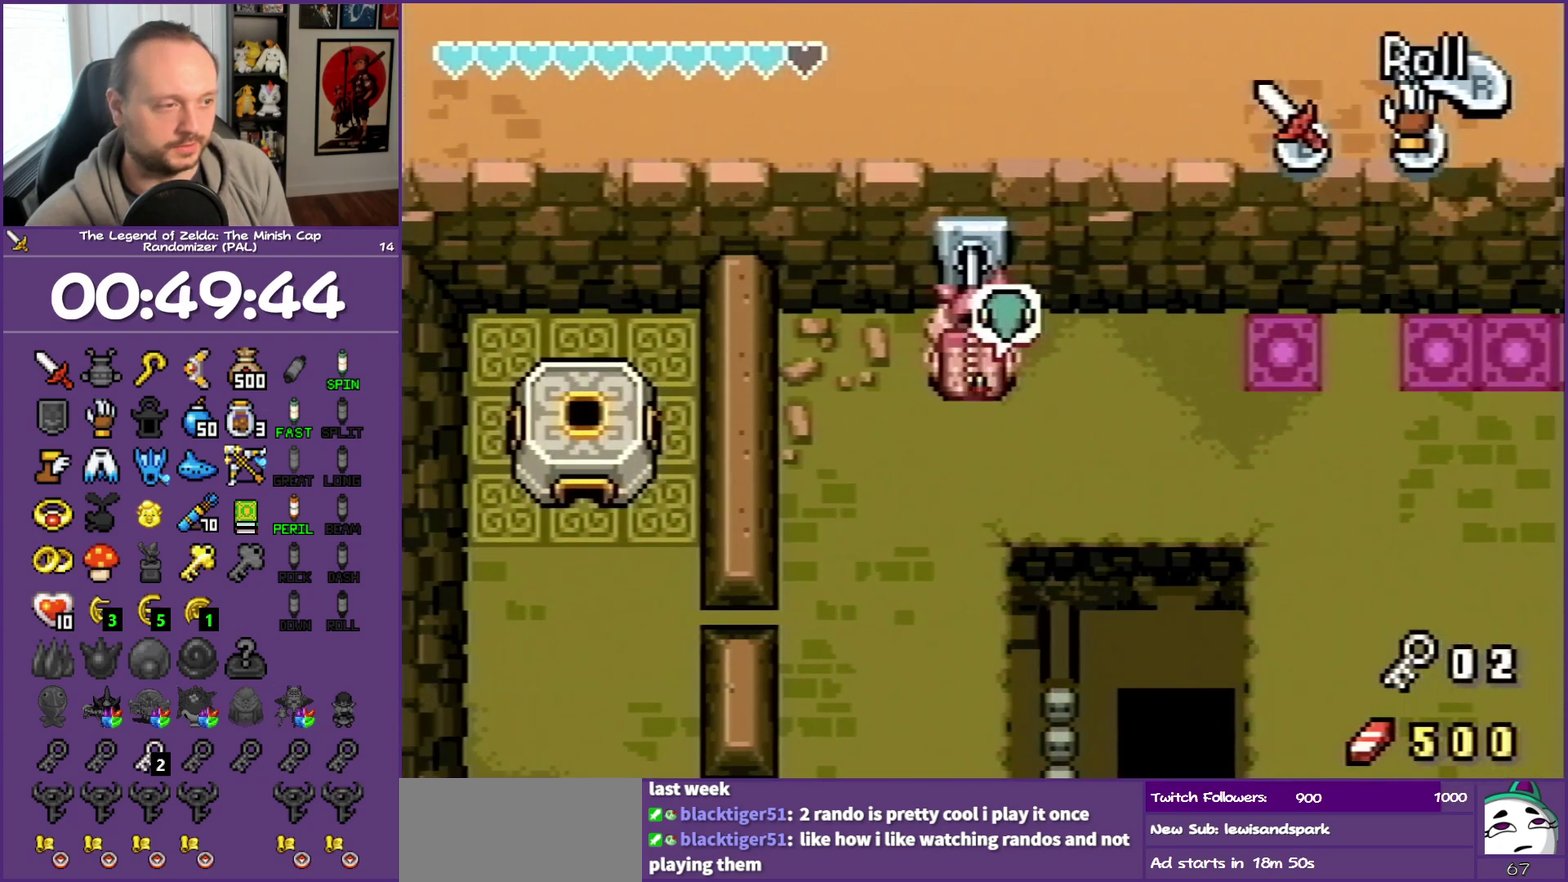
{"buttons": ["DPAD_UP"], "events": []}
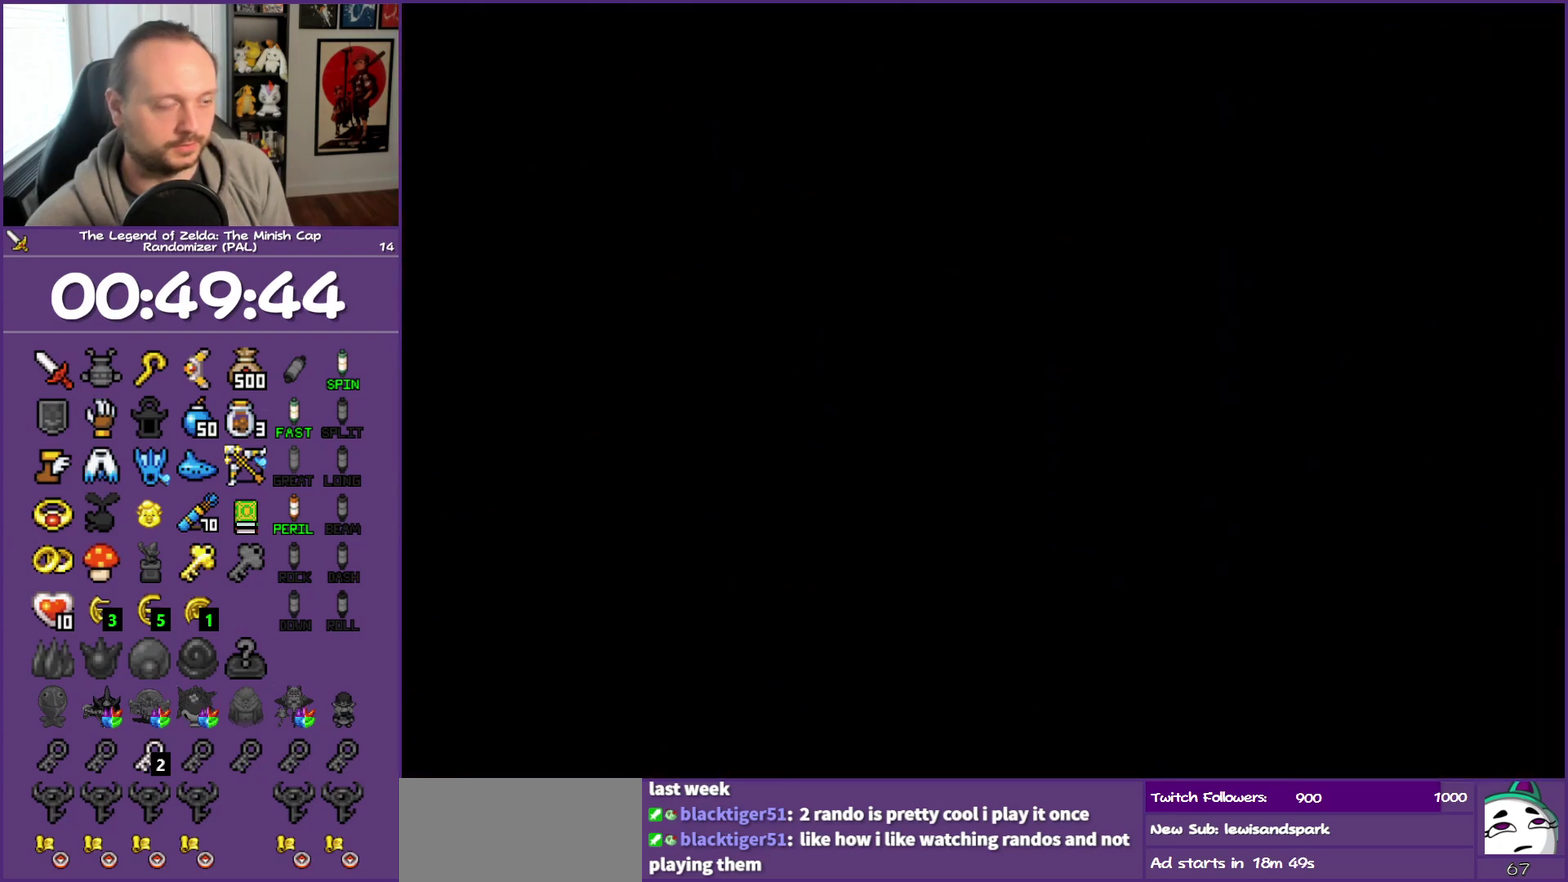
{"buttons": ["DPAD_UP"], "events": []}
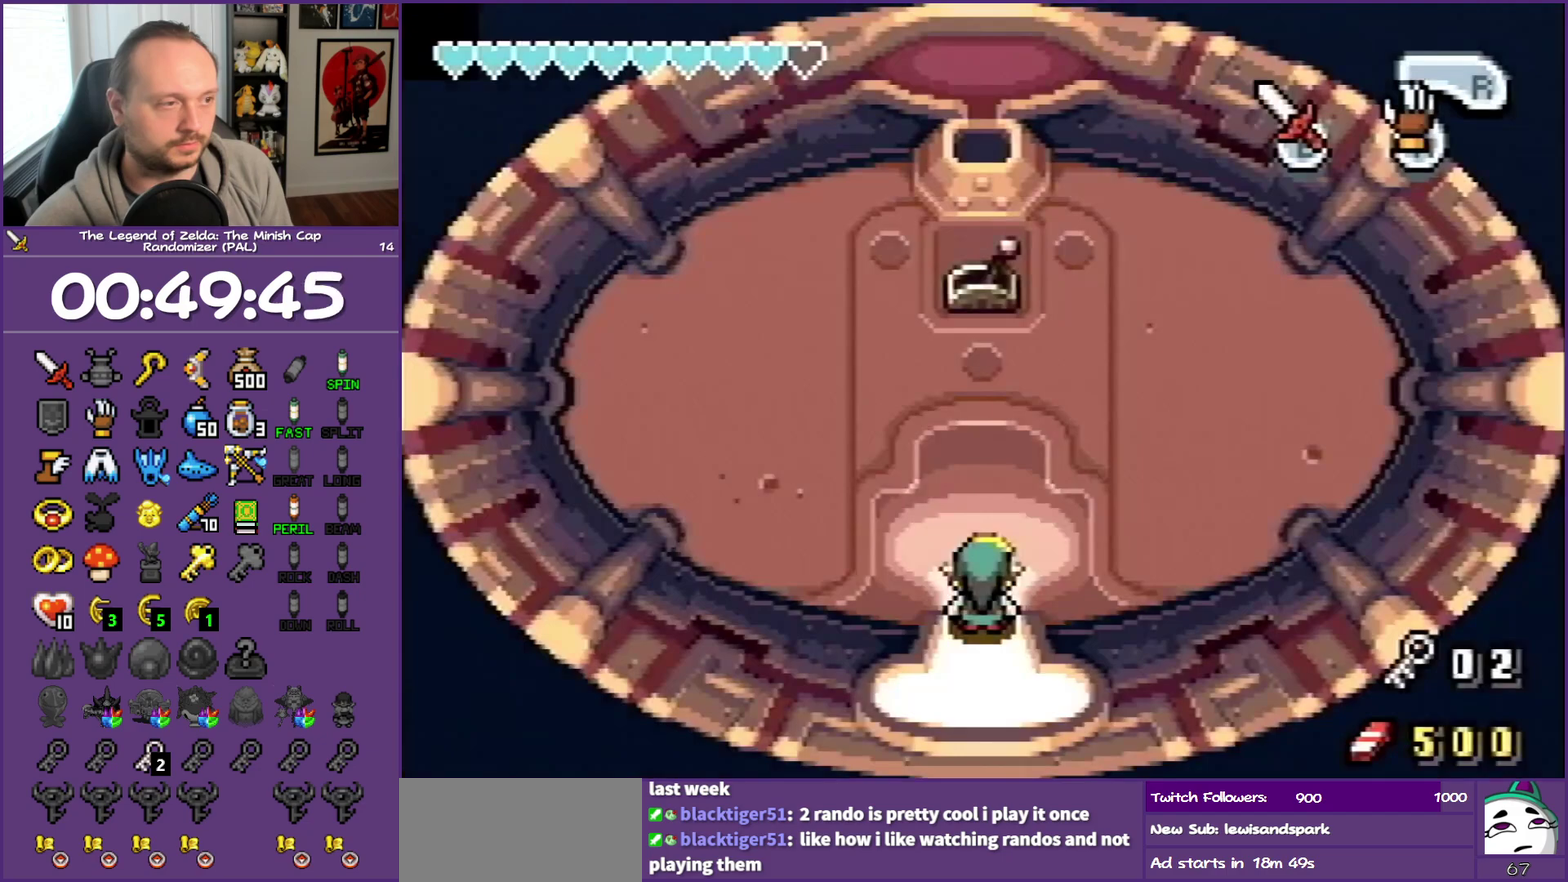
{"buttons": ["DPAD_UP"], "events": []}
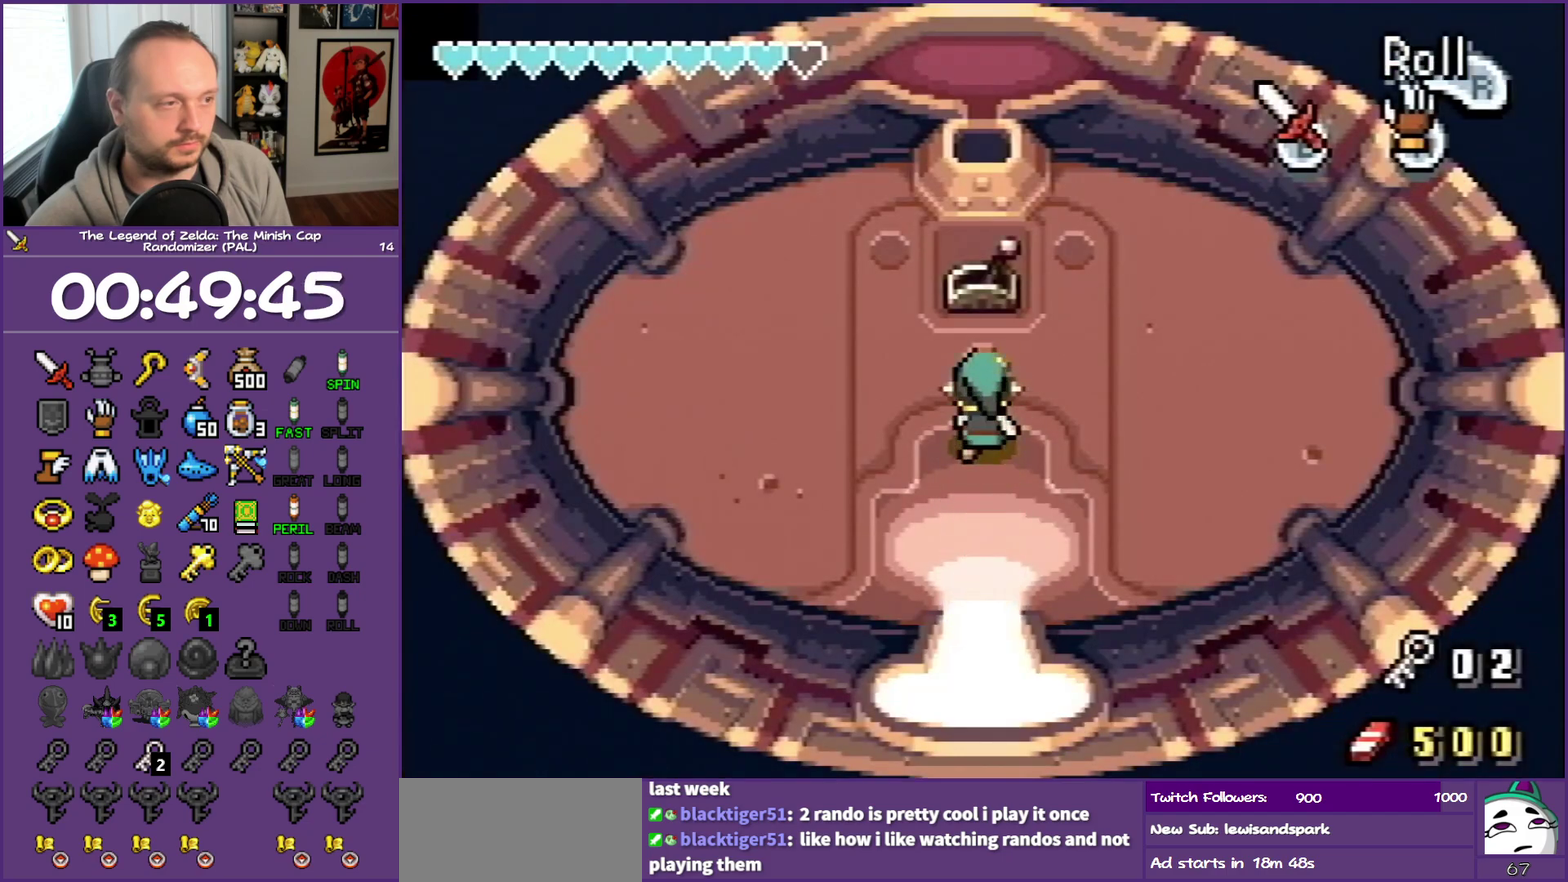
{"buttons": ["DPAD_DOWN"], "events": [[133, "B", "down"], [217, "DPAD_UP", "up"], [267, "B", "up"], [367, "DPAD_DOWN", "down"]]}
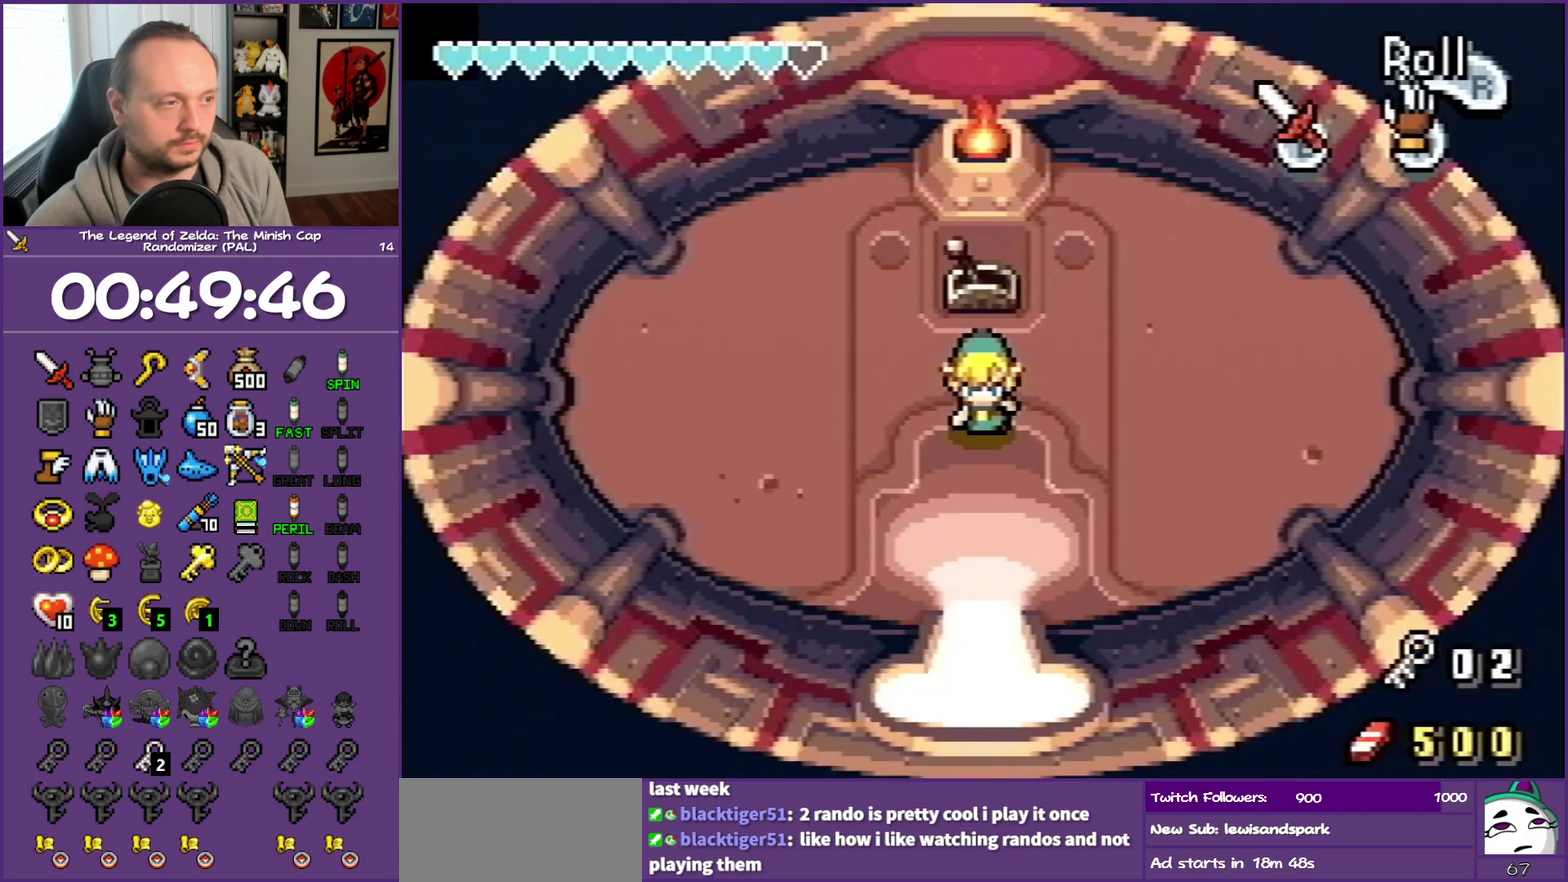
{"buttons": ["R1", "DPAD_DOWN"], "events": [[100, "R1", "down"]]}
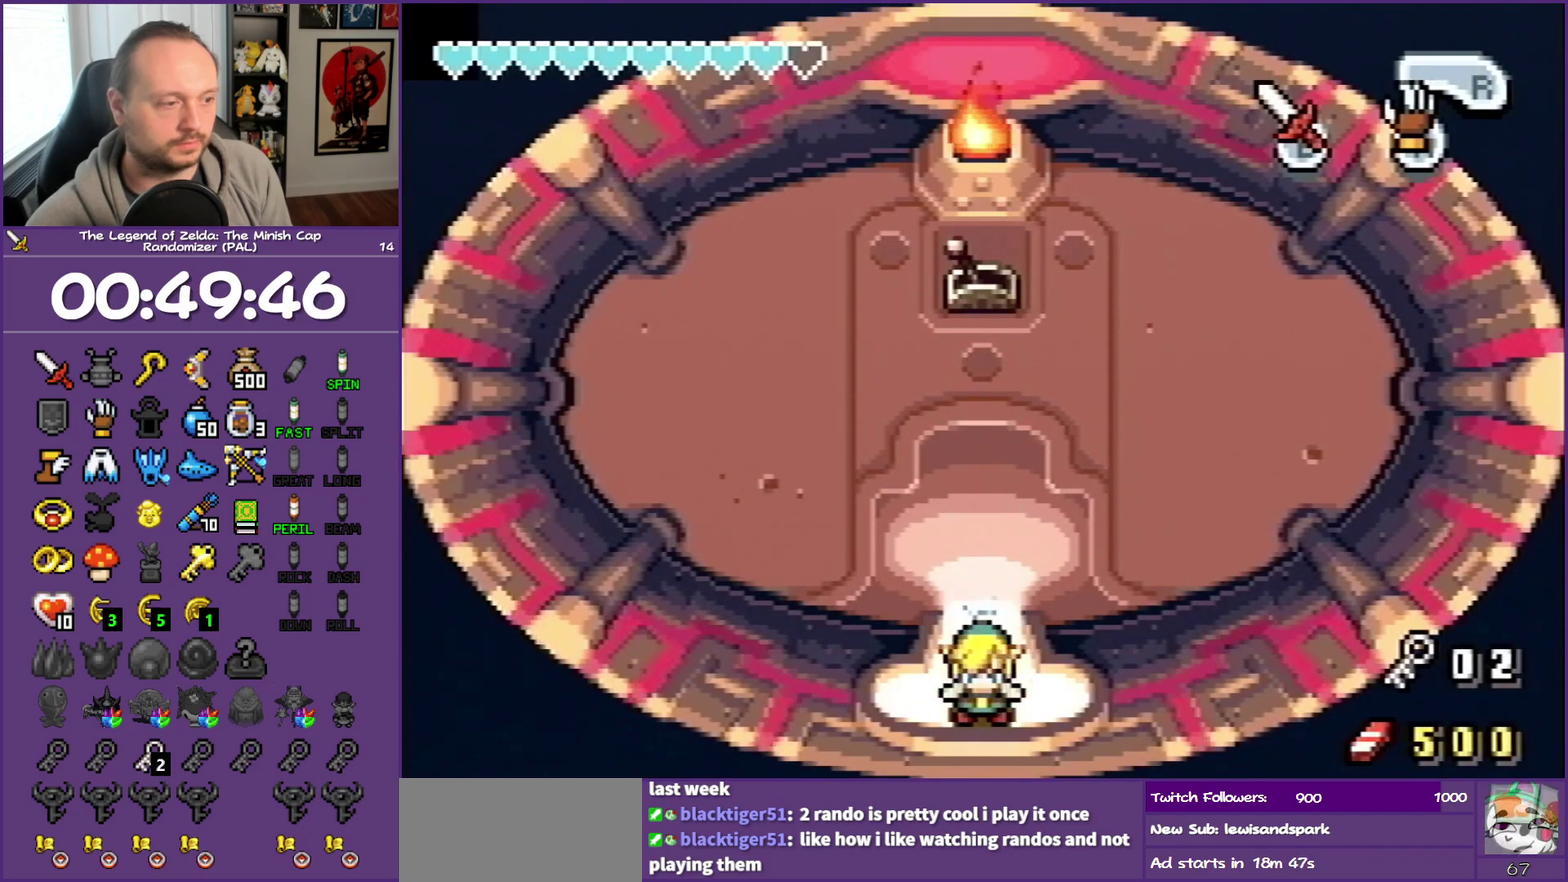
{"buttons": [], "events": [[500, "DPAD_DOWN", "up"], [500, "R1", "up"]]}
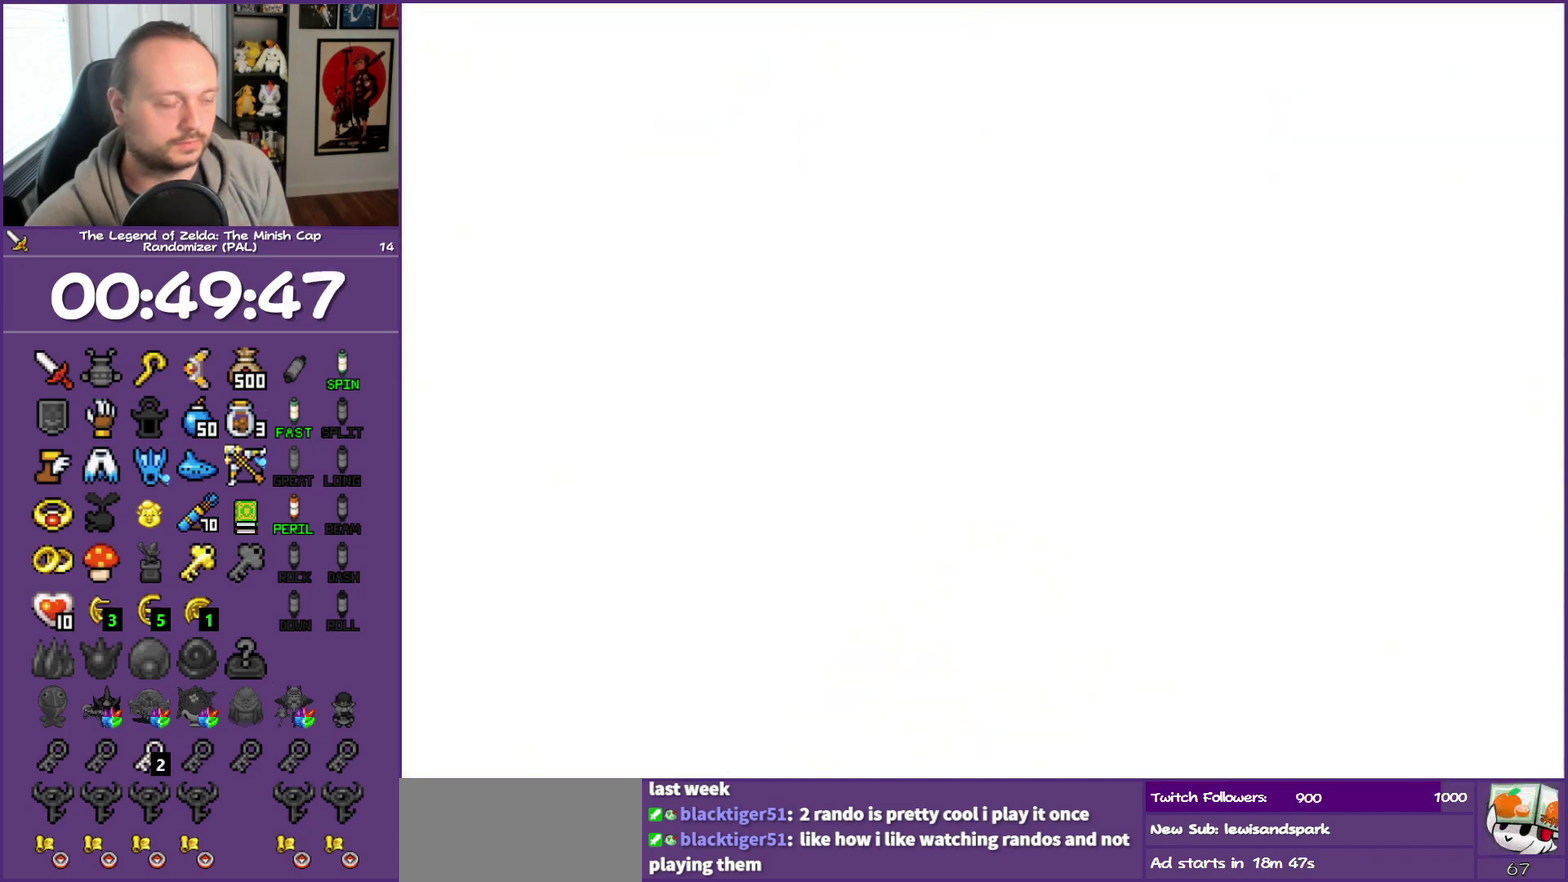
{"buttons": ["DPAD_DOWN", "DPAD_LEFT"], "events": [[250, "DPAD_DOWN", "down"], [383, "DPAD_LEFT", "down"]]}
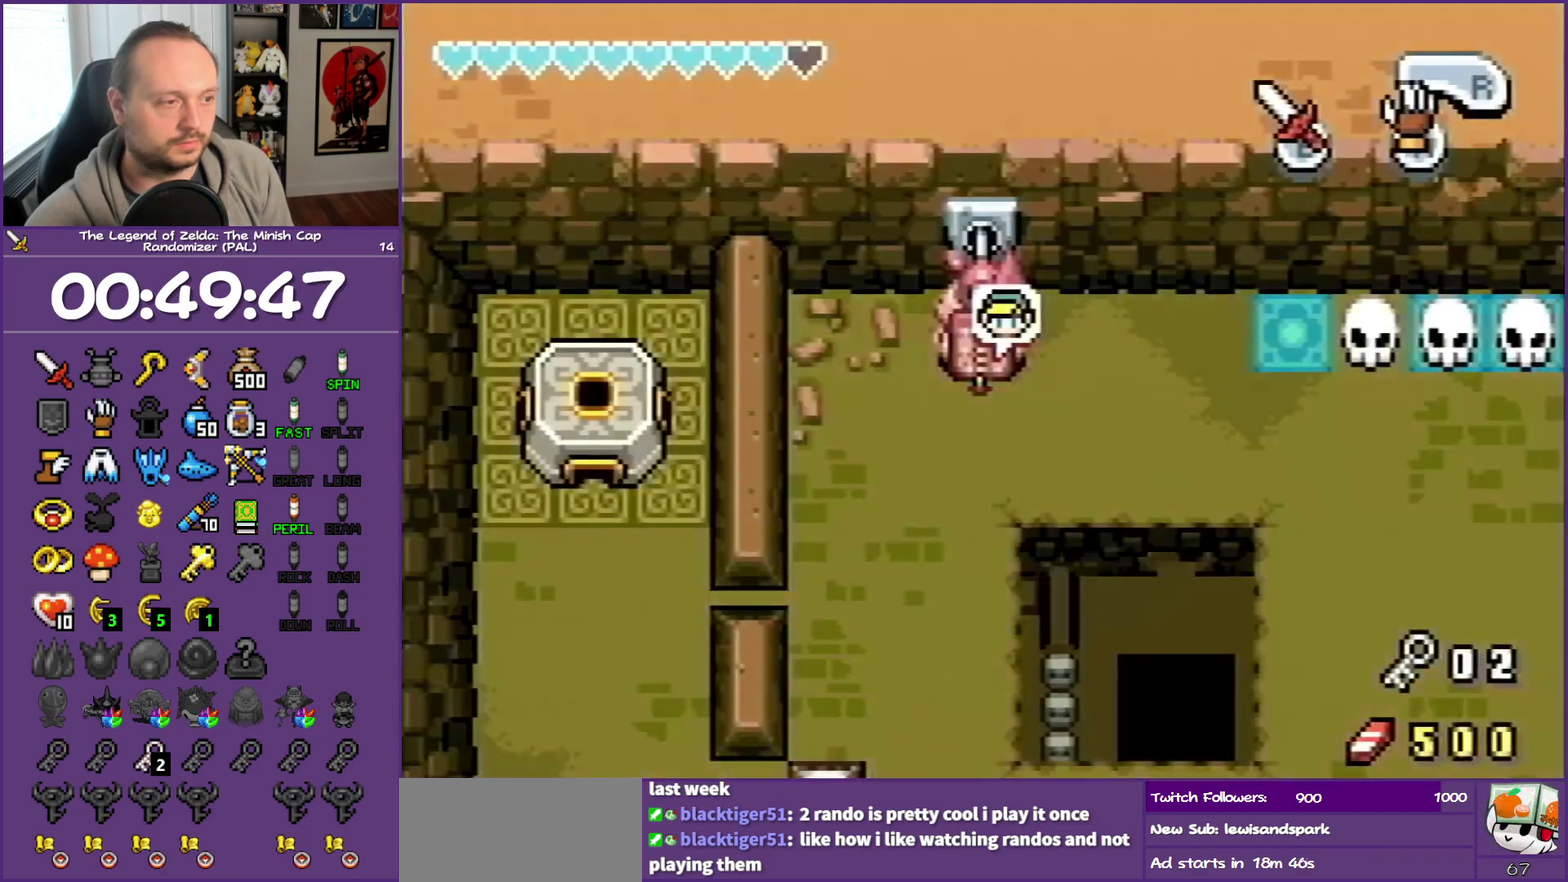
{"buttons": ["DPAD_DOWN", "DPAD_LEFT"], "events": []}
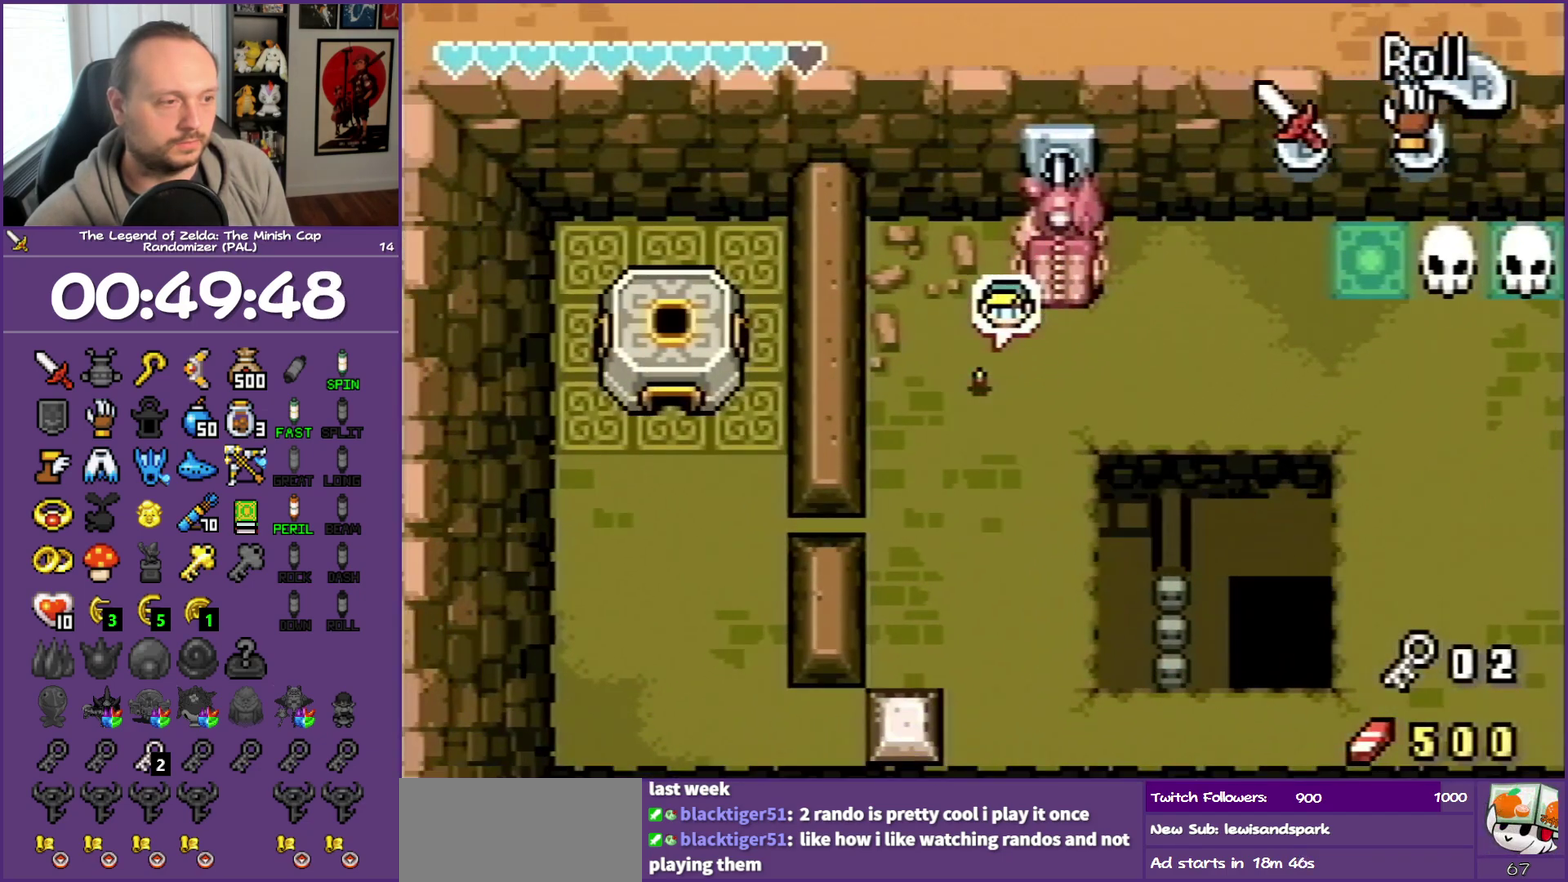
{"buttons": ["DPAD_DOWN", "DPAD_LEFT"], "events": []}
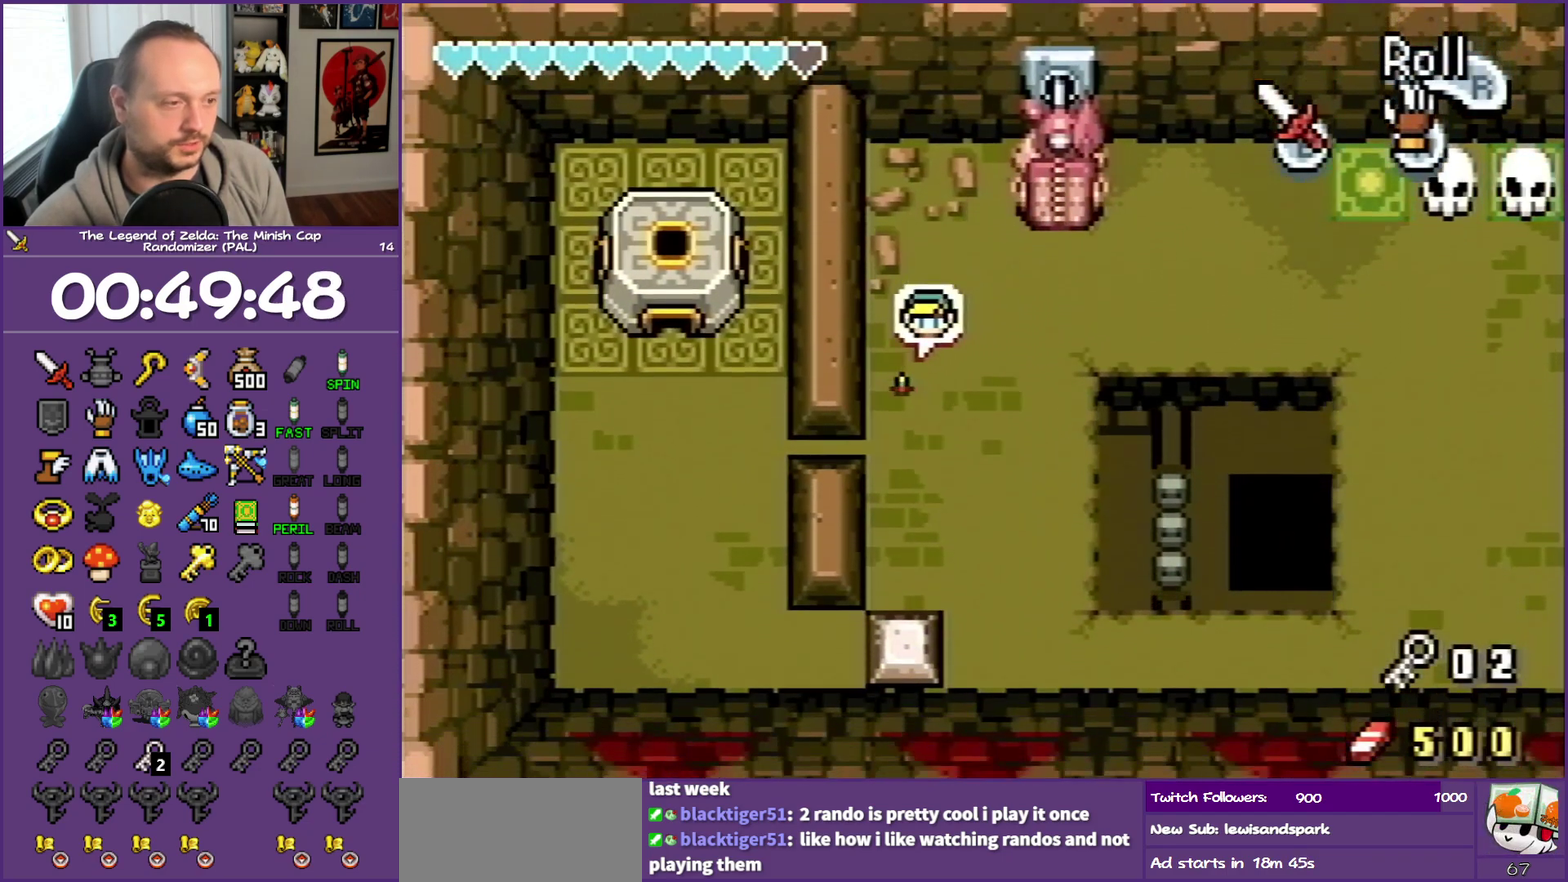
{"buttons": ["R1", "DPAD_LEFT"], "events": [[317, "DPAD_DOWN", "up"], [367, "R1", "down"]]}
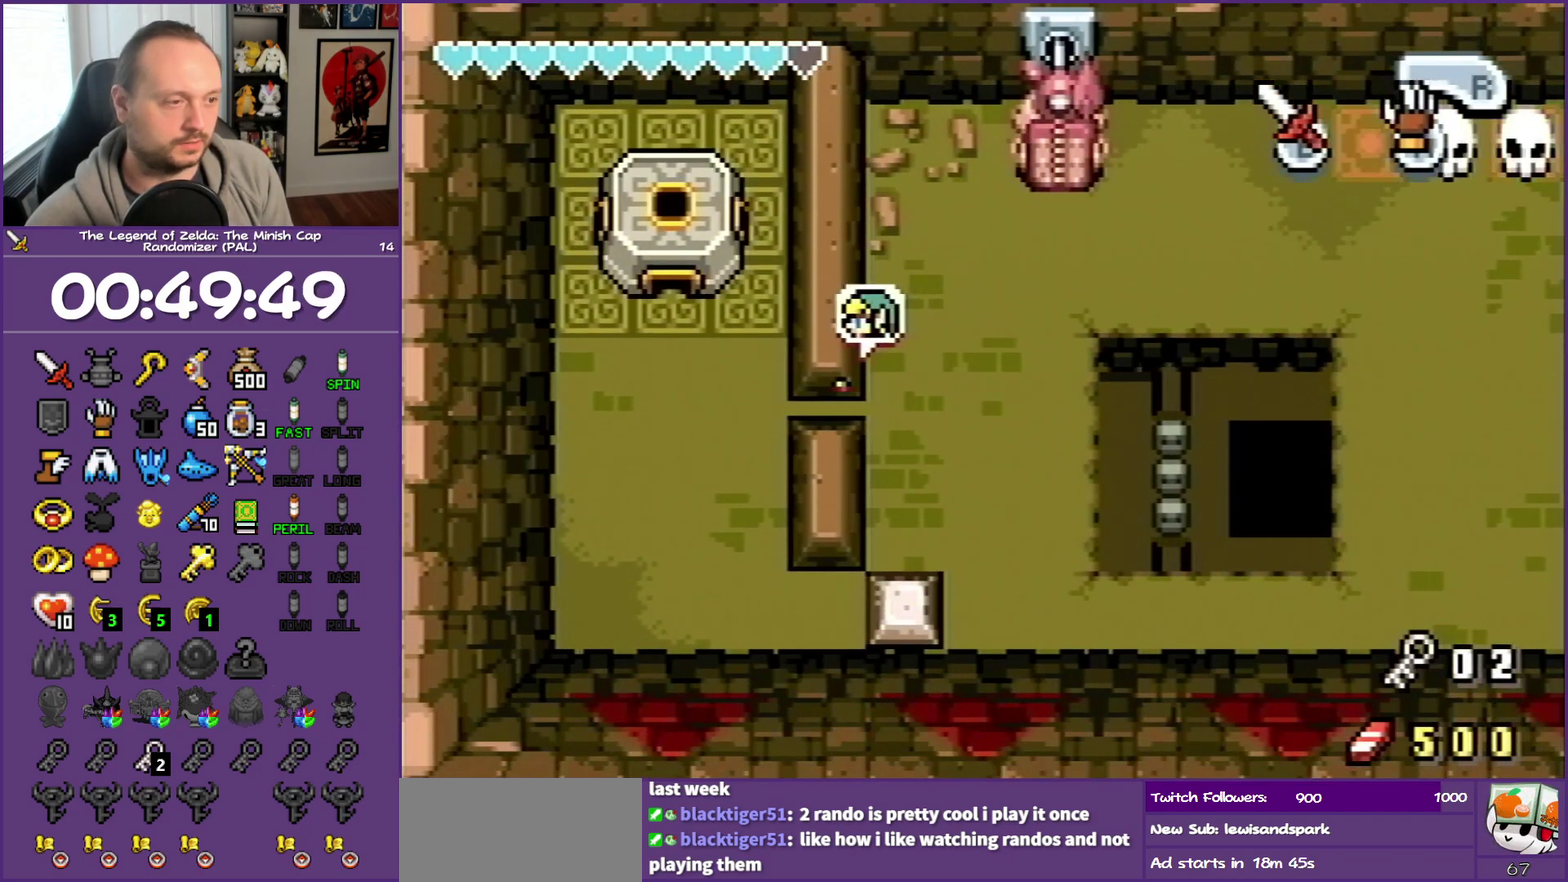
{"buttons": ["DPAD_UP"], "events": [[133, "DPAD_UP", "down"], [133, "R1", "up"], [500, "DPAD_LEFT", "up"]]}
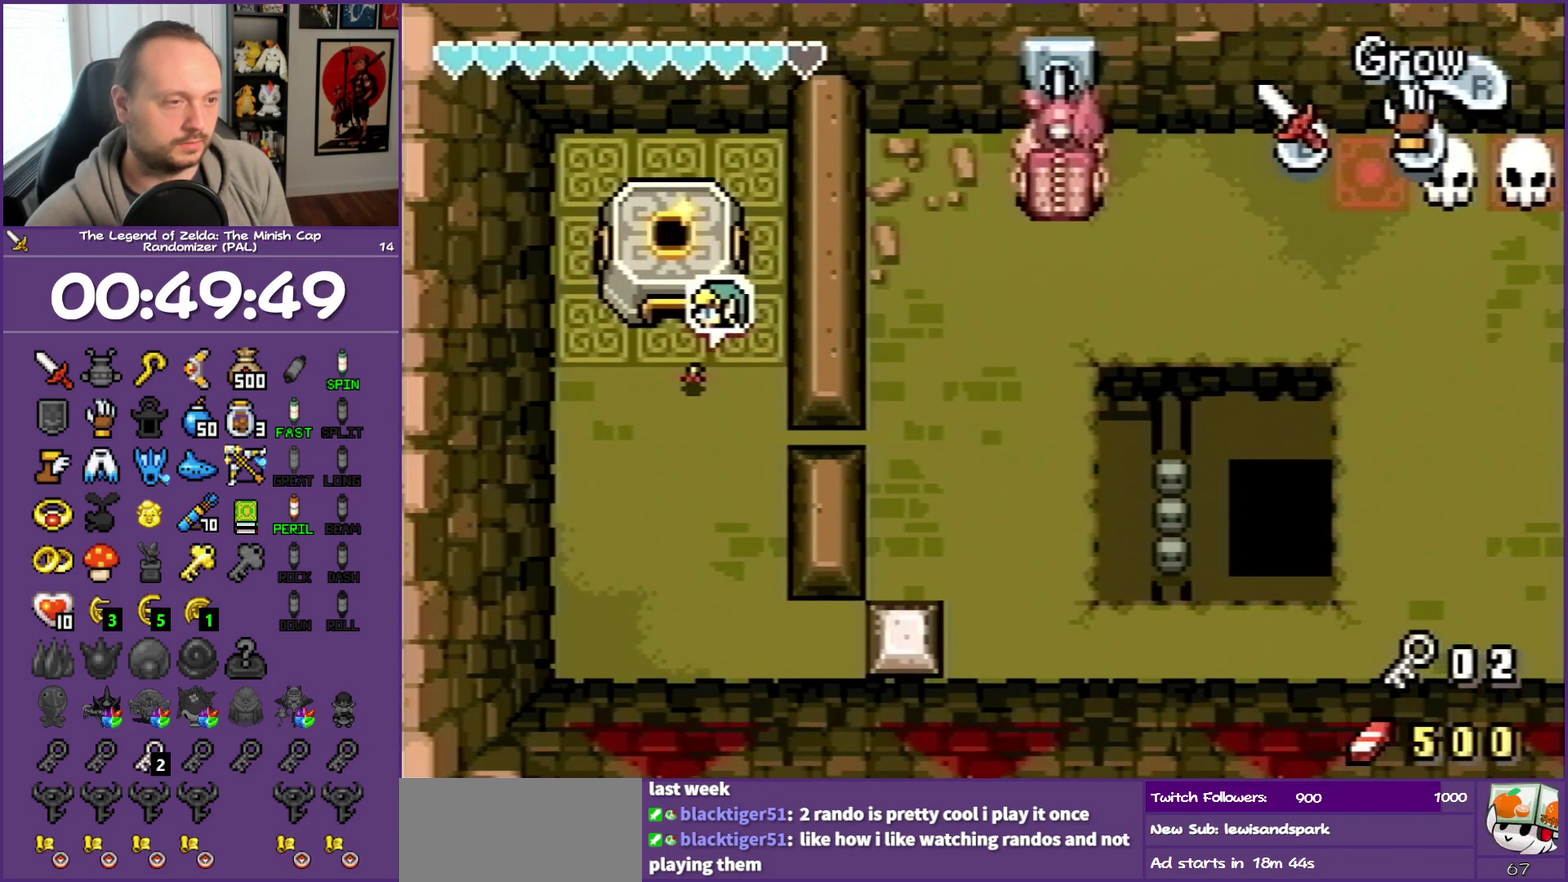
{"buttons": ["R1"], "events": [[133, "R1", "down"], [183, "DPAD_UP", "up"], [283, "R1", "up"], [417, "R1", "down"]]}
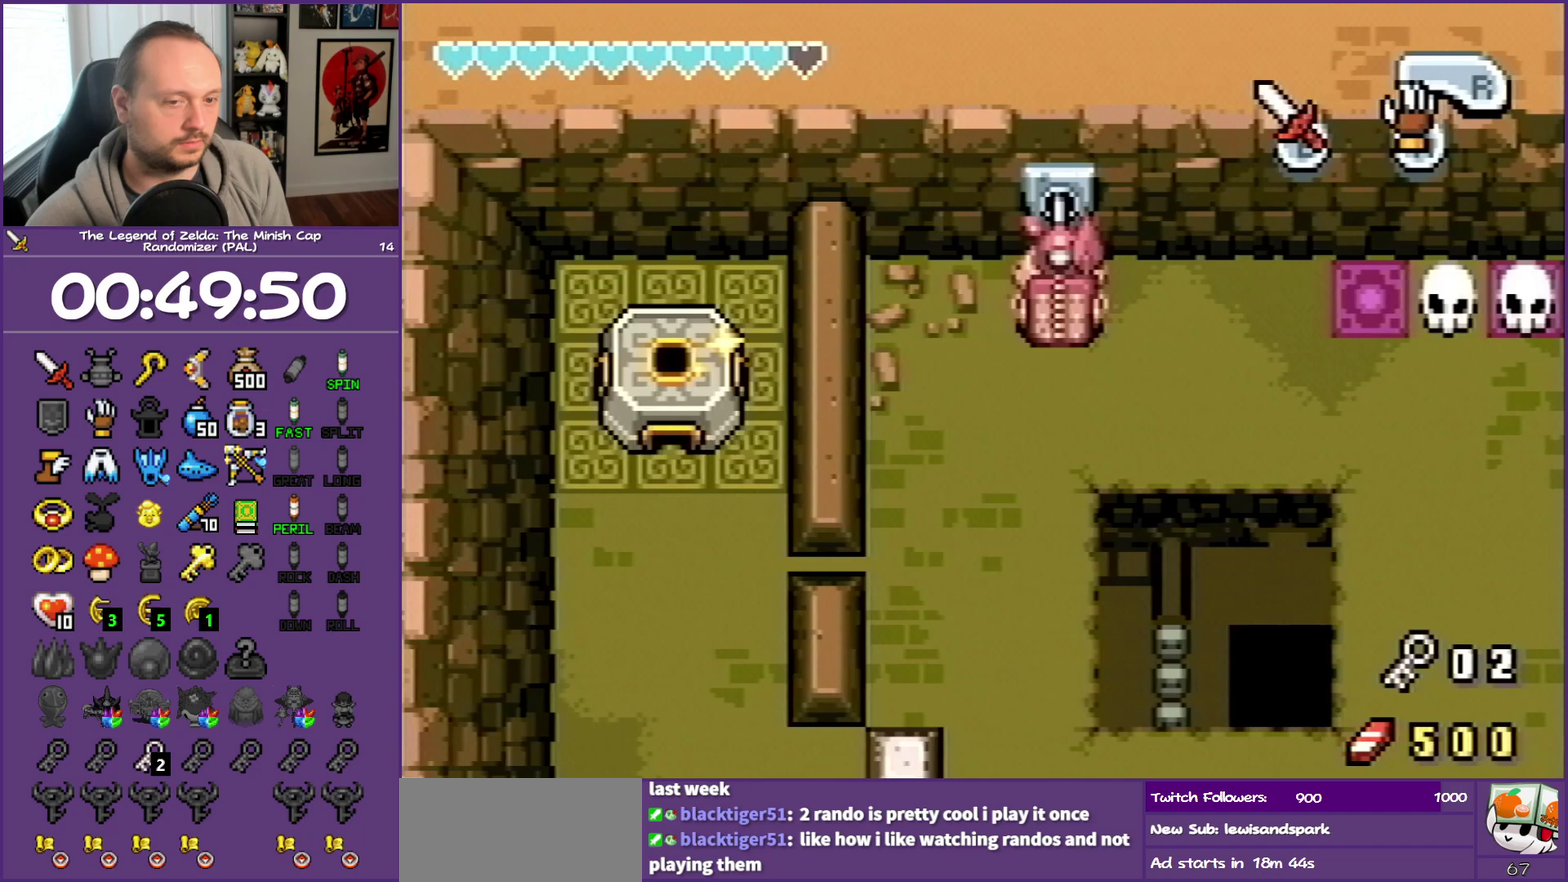
{"buttons": [], "events": [[17, "R1", "up"]]}
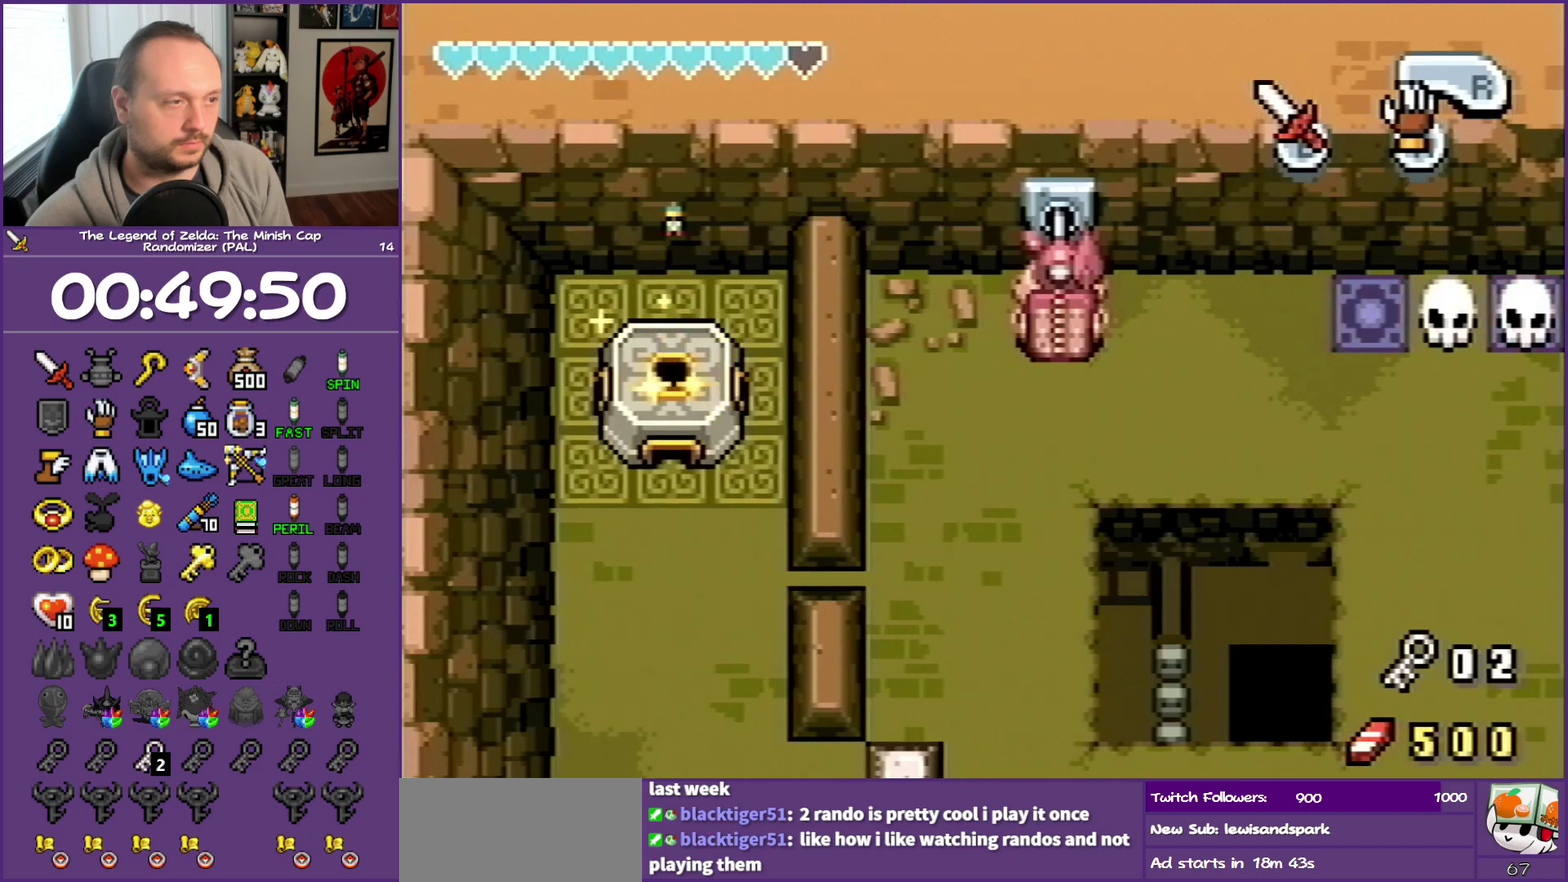
{"buttons": ["DPAD_DOWN", "DPAD_RIGHT"], "events": [[300, "DPAD_DOWN", "down"], [383, "DPAD_RIGHT", "down"]]}
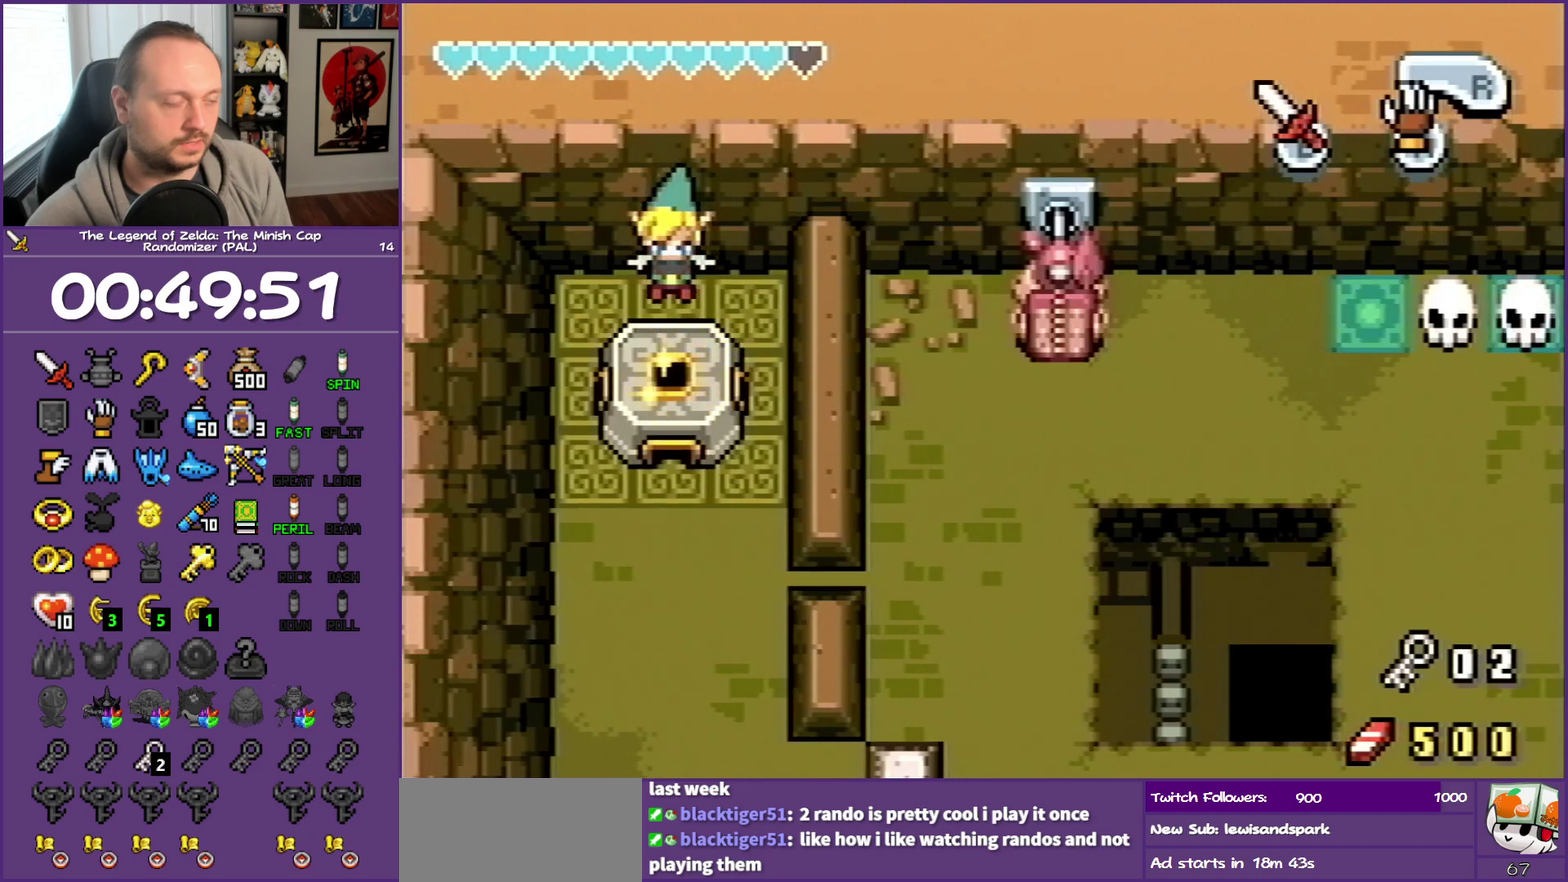
{"buttons": ["DPAD_DOWN", "DPAD_RIGHT"], "events": []}